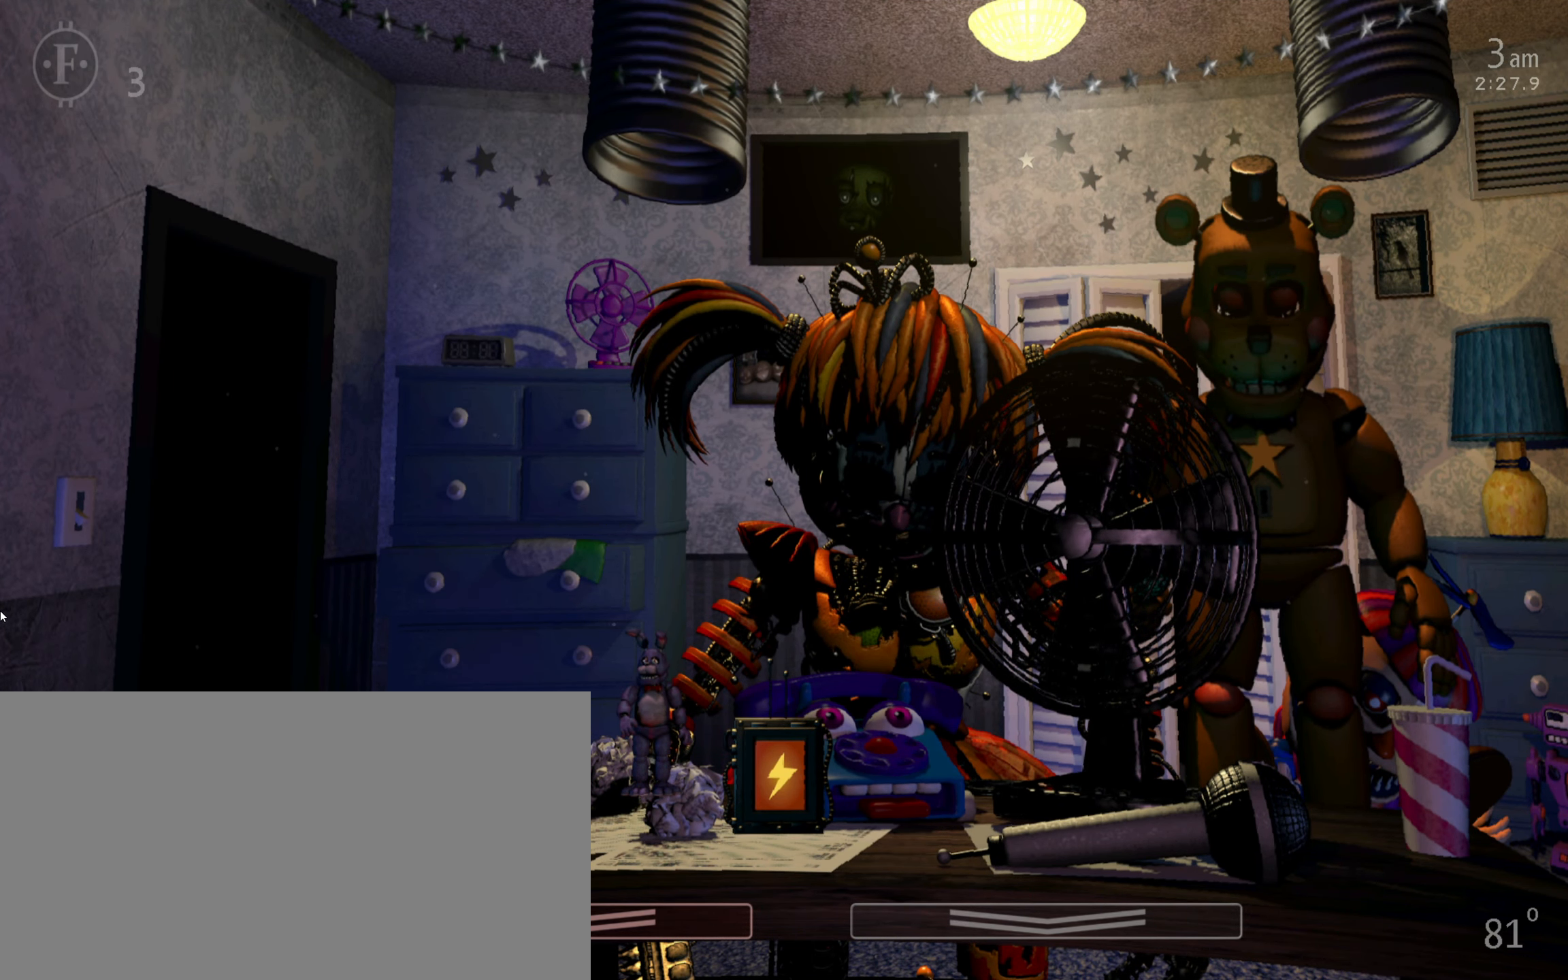
Gameplay with keyboard and mouse; each line is a JSON object with the keys and mouse buttons held at the frame after it. "events" lists presses ("down") and releases ("up") of "1", "2", "3", "4", "5", "6", "a", "c", "d", "f", "l", "o", "return", "s", "space", "w", "x", "z", "mouse_left", "mouse_wheel" and "mouse_right" between this image and that frame as [ms after this image, input, new state], when the widget could be followed in between. "mouse_left", "mouse_wheel", "mouse_right" = the "left", "wheel", "right" buttons of the "mouse" list. No other keys are recorded. "wheel" means that the mouse wheel is clicked or scrolled. Mouse movement is not recorded.
{"keys": [], "mouse": [], "events": []}
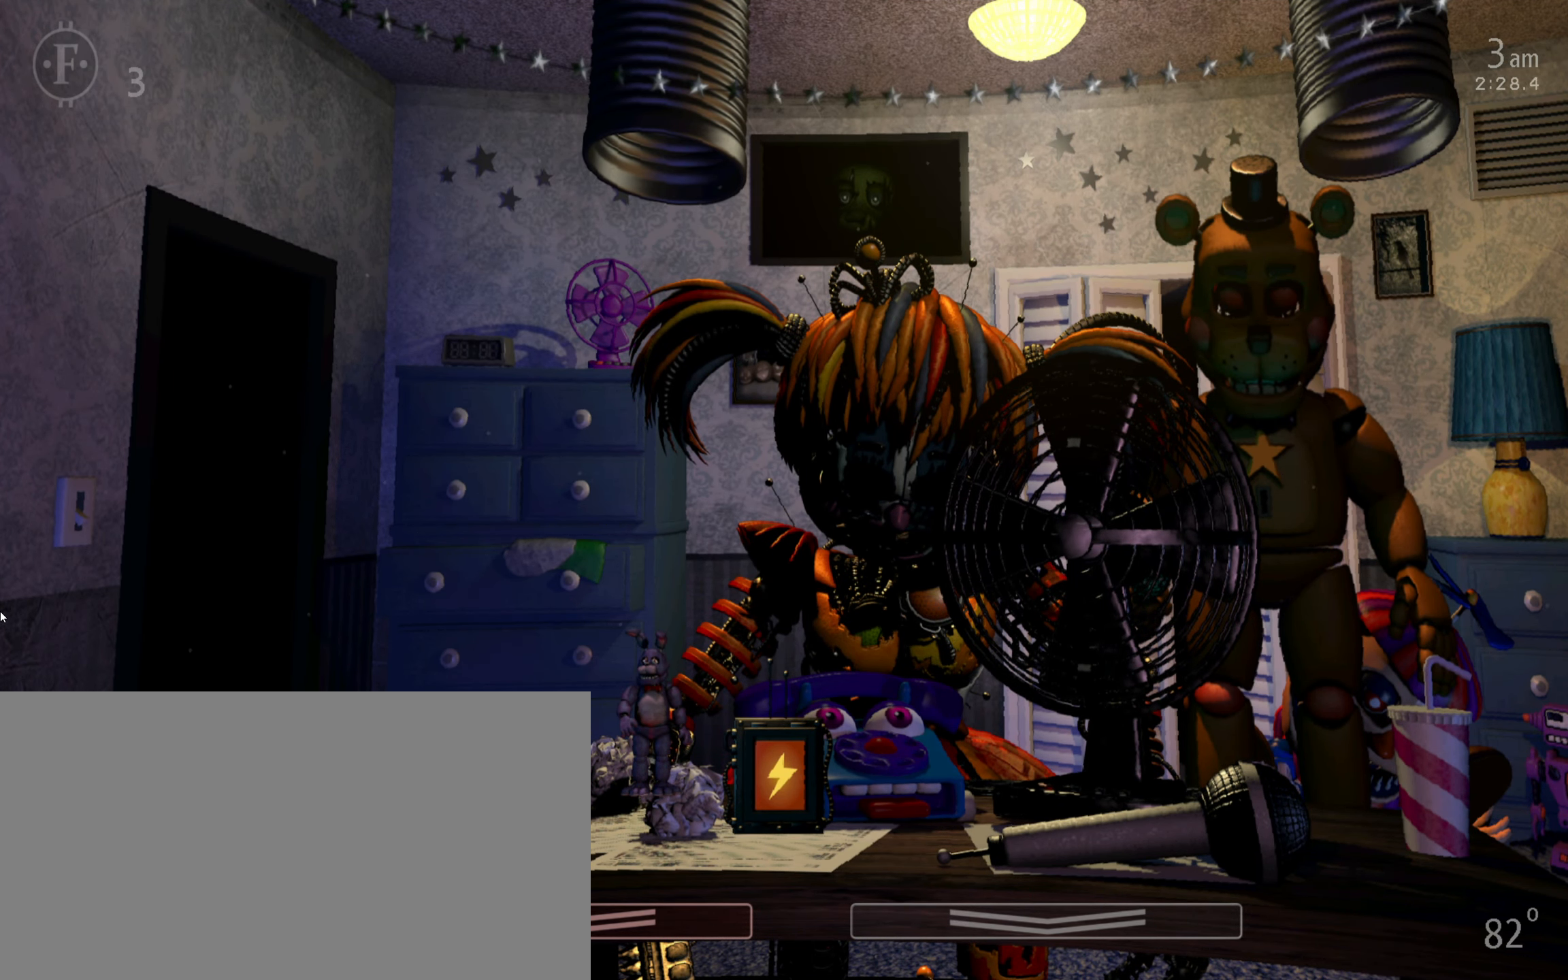
{"keys": [], "mouse": [], "events": []}
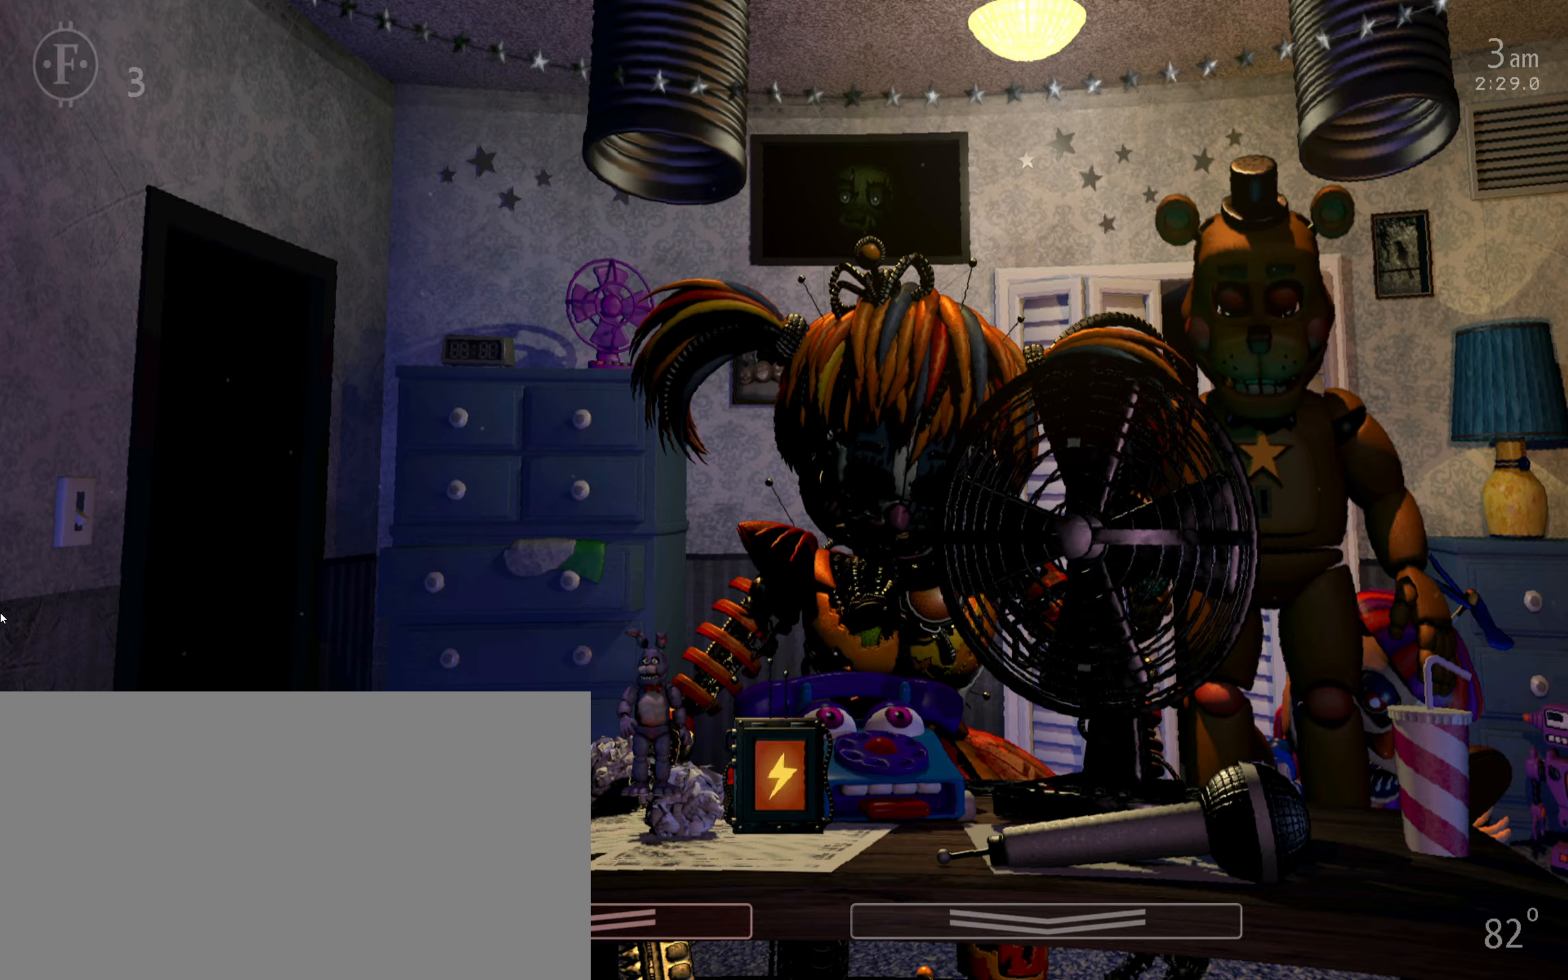
{"keys": [], "mouse": [], "events": []}
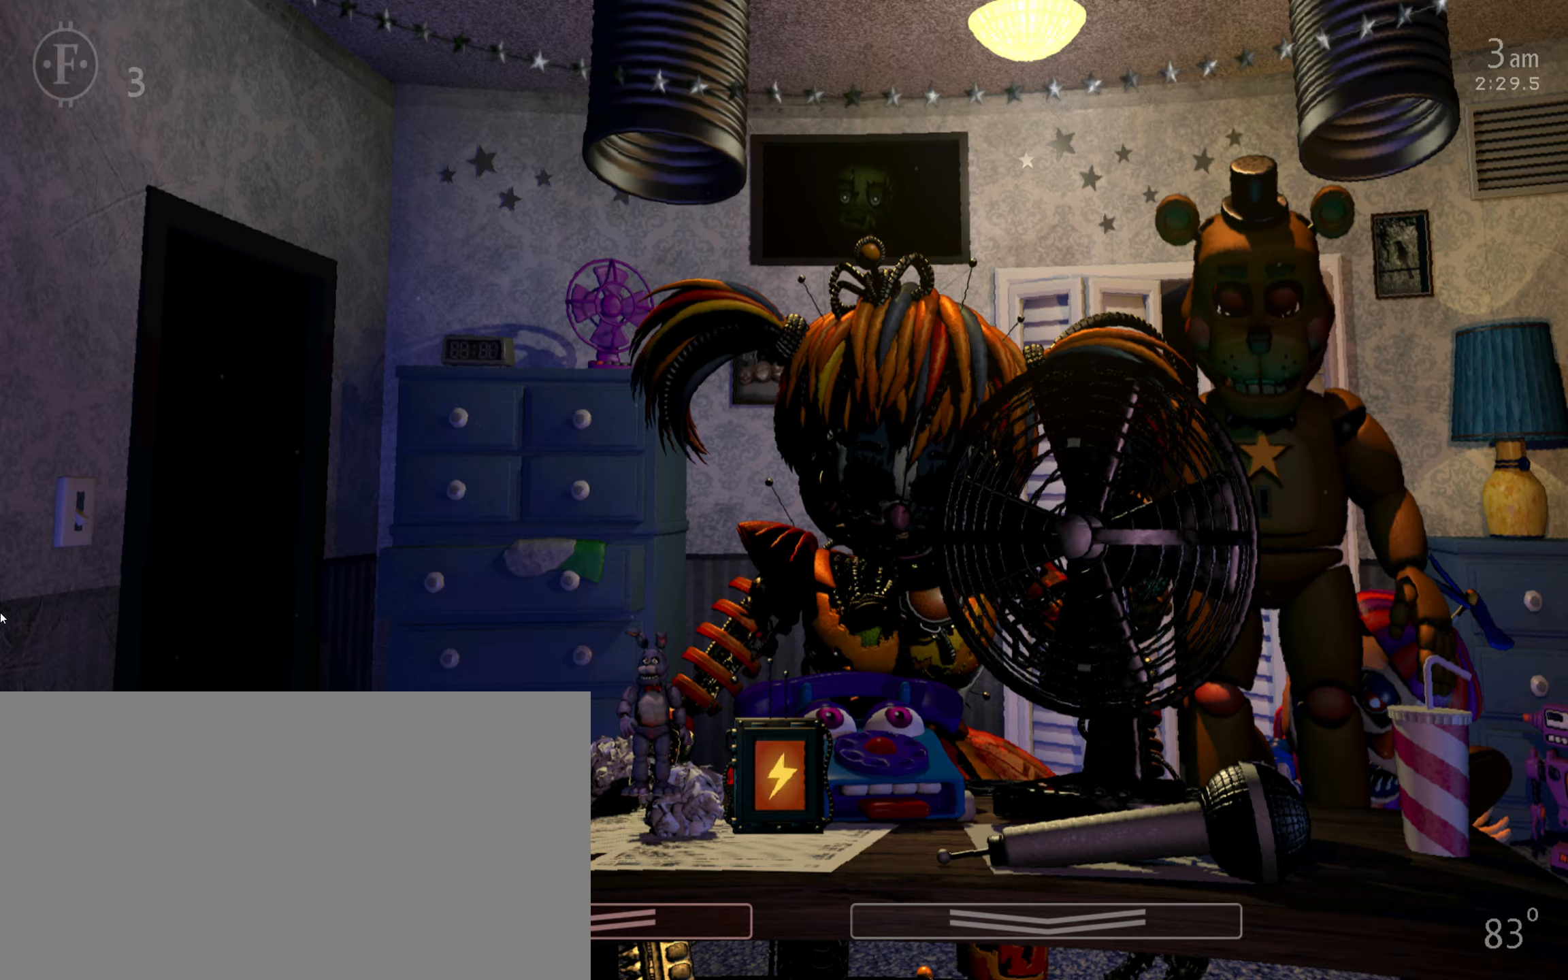
{"keys": ["return"], "mouse": [], "events": [[200, "return", "down"], [350, "return", "up"], [483, "return", "down"]]}
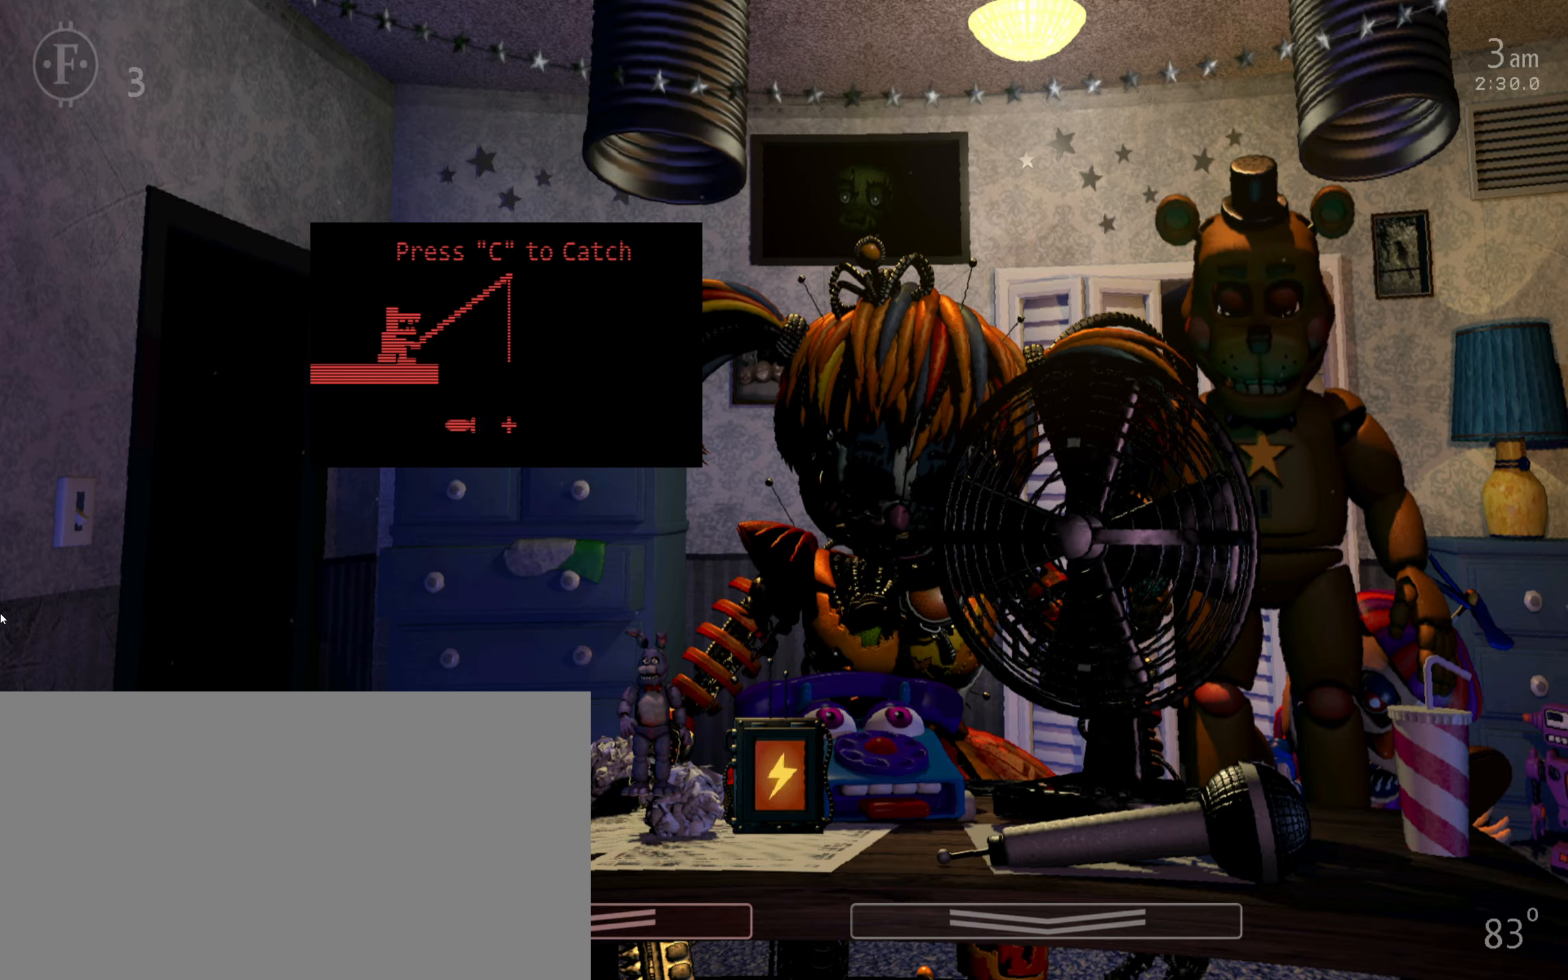
{"keys": [], "mouse": [], "events": [[50, "return", "up"], [117, "return", "down"], [350, "return", "up"], [400, "return", "down"], [500, "return", "up"]]}
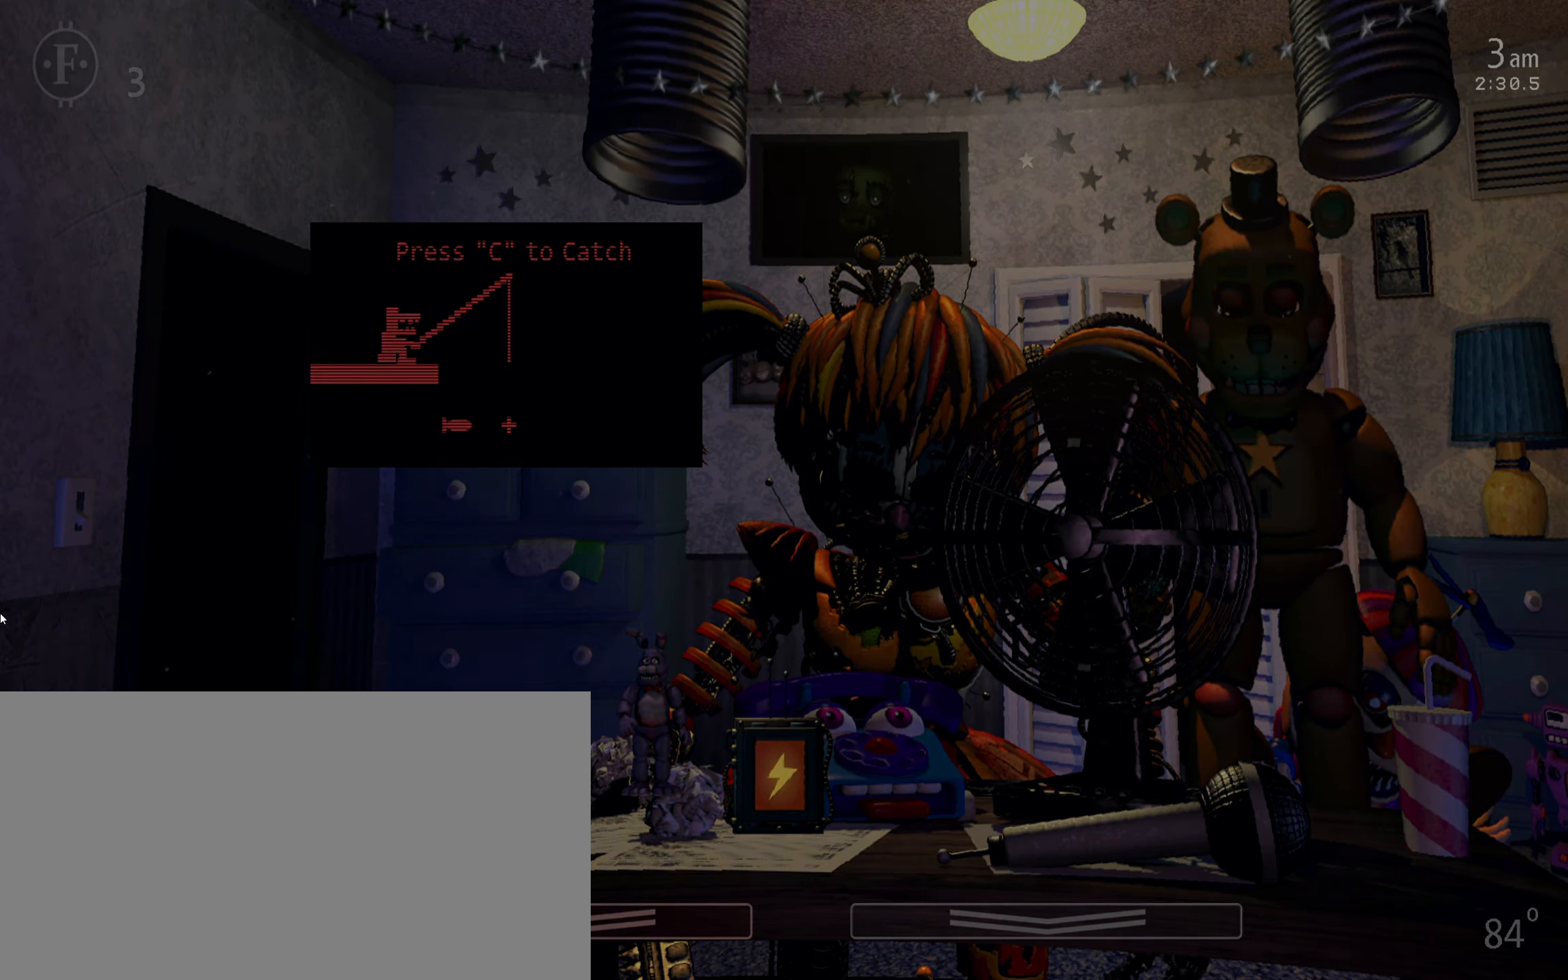
{"keys": [], "mouse": [], "events": [[183, "return", "down"], [200, "c", "down"], [217, "c", "up"], [250, "return", "up"], [300, "return", "down"], [417, "return", "up"]]}
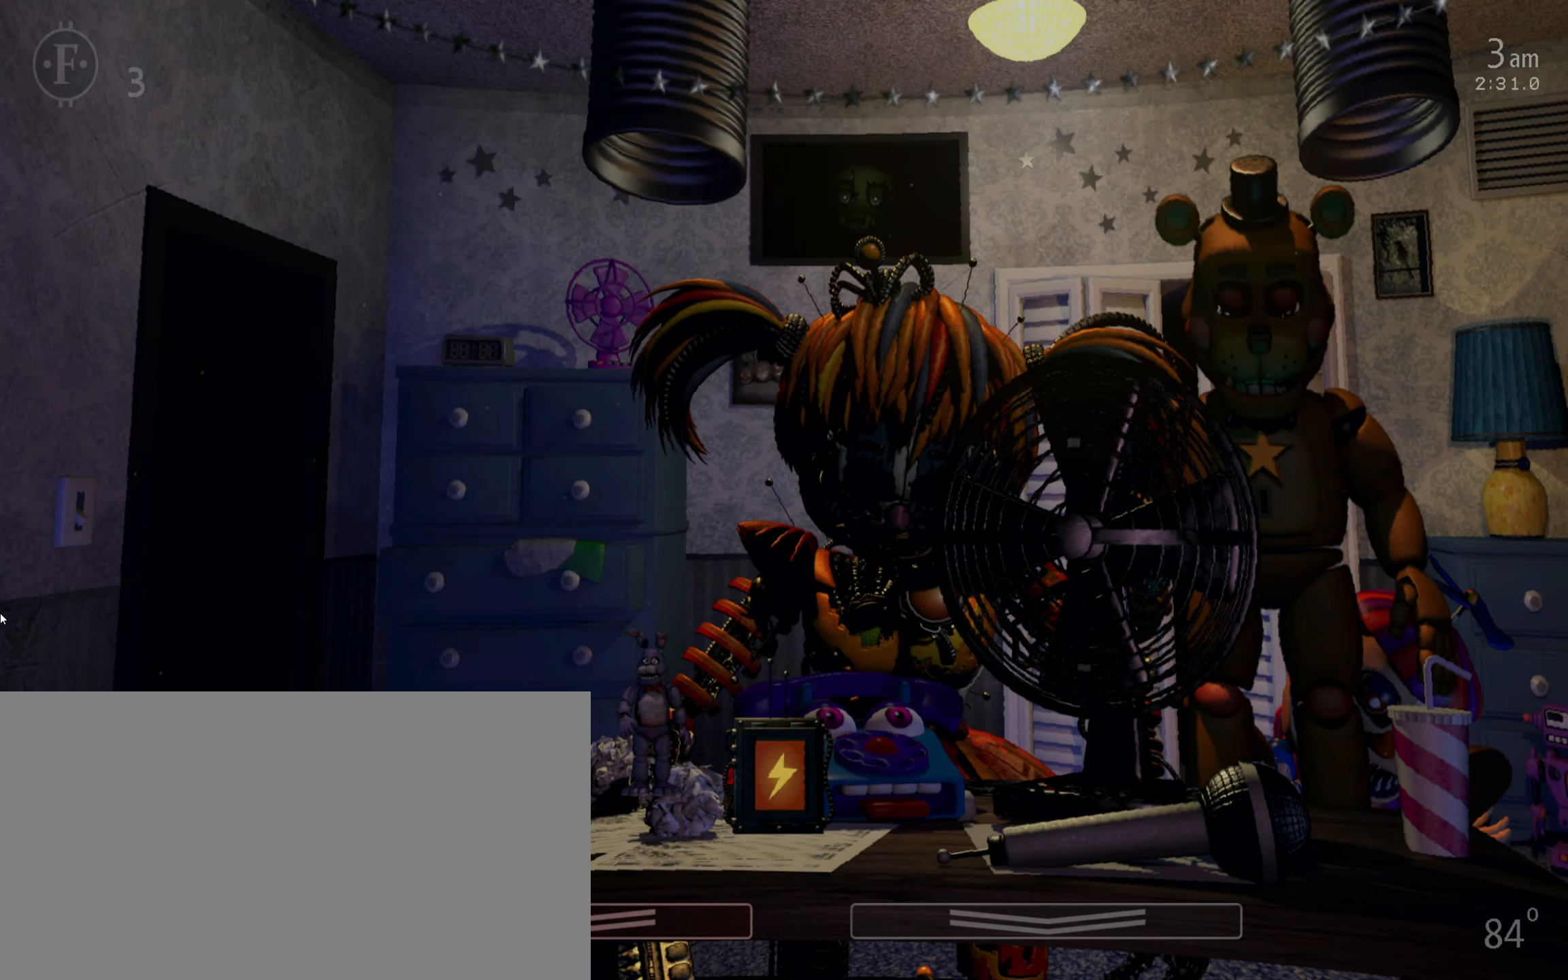
{"keys": [], "mouse": [], "events": [[100, "1", "down"], [133, "space", "down"], [200, "1", "up"], [233, "space", "up"]]}
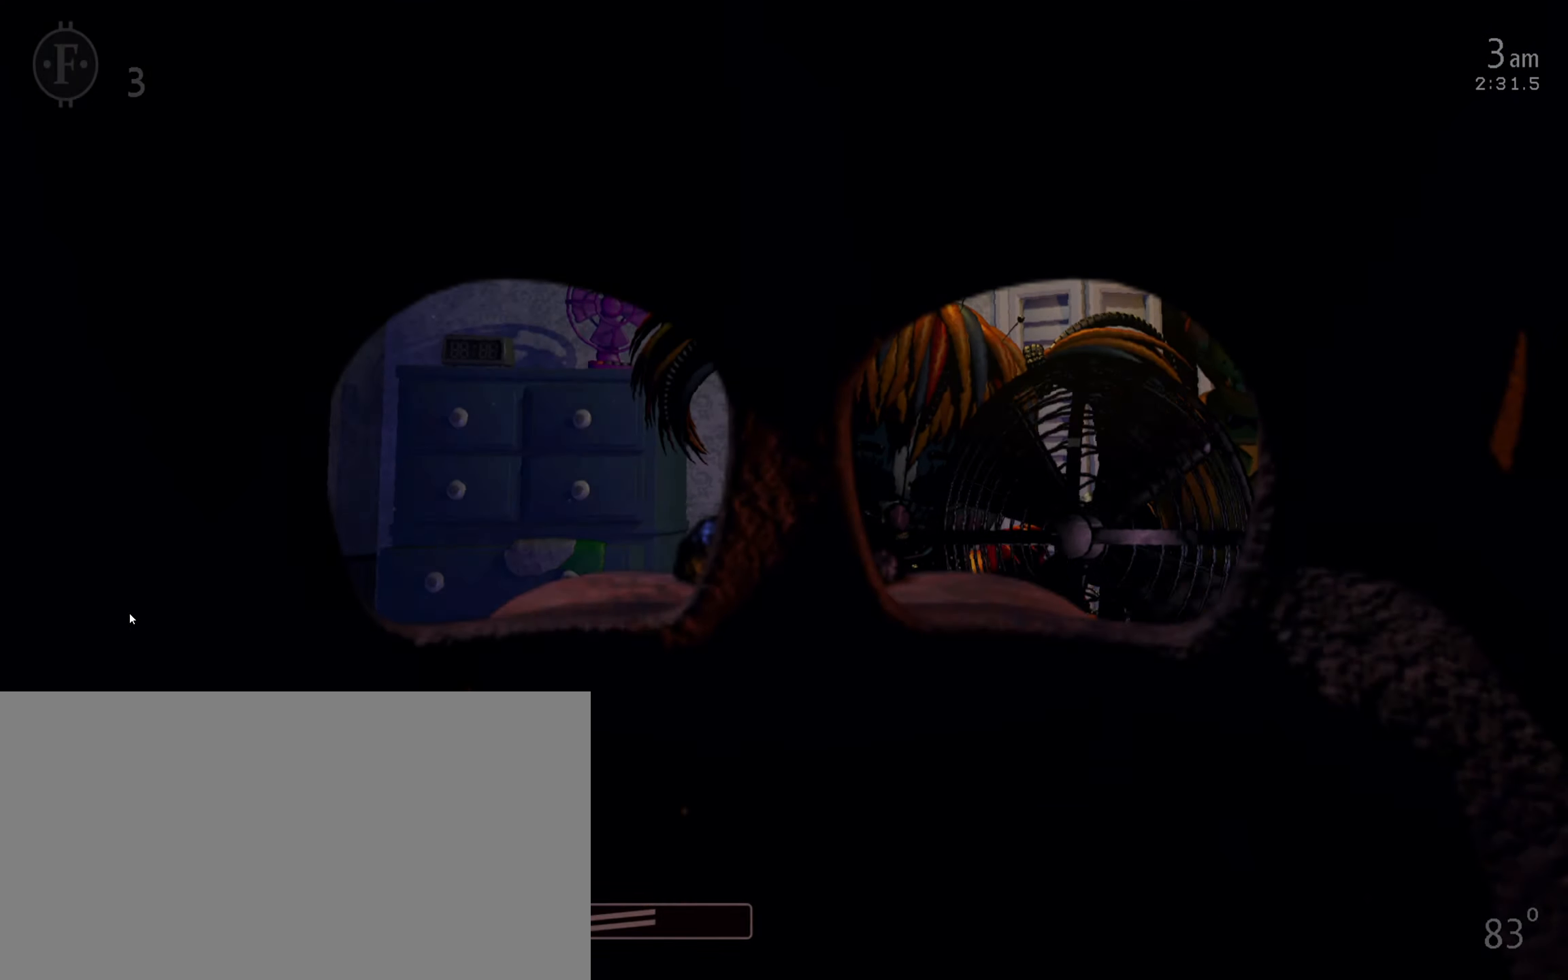
{"keys": [], "mouse": [], "events": []}
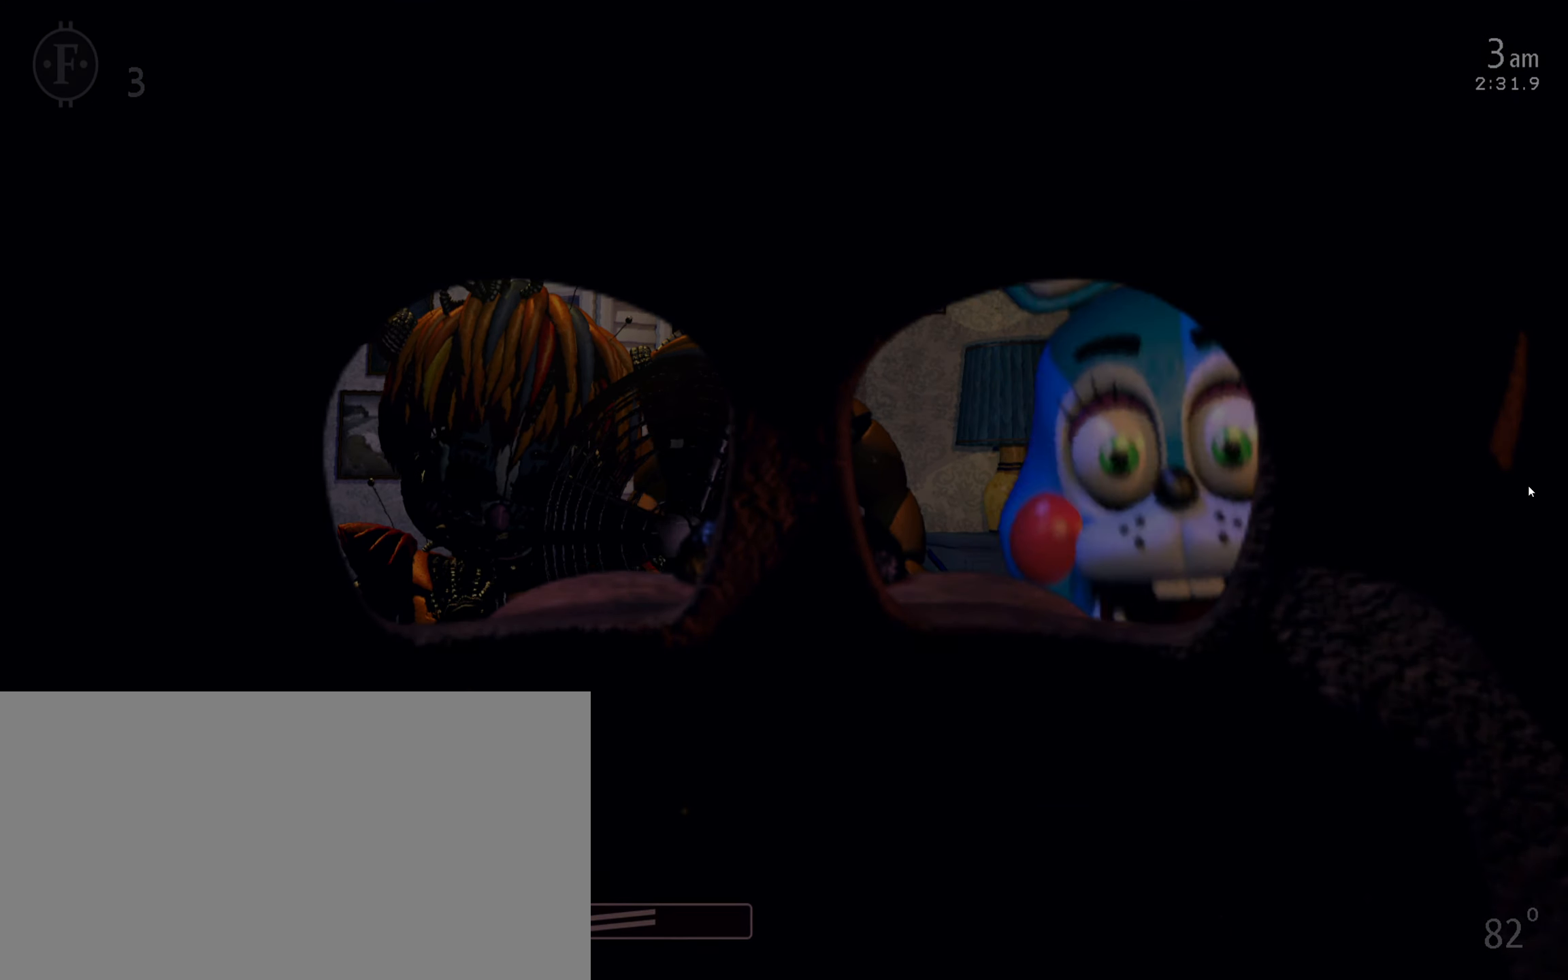
{"keys": [], "mouse": [], "events": []}
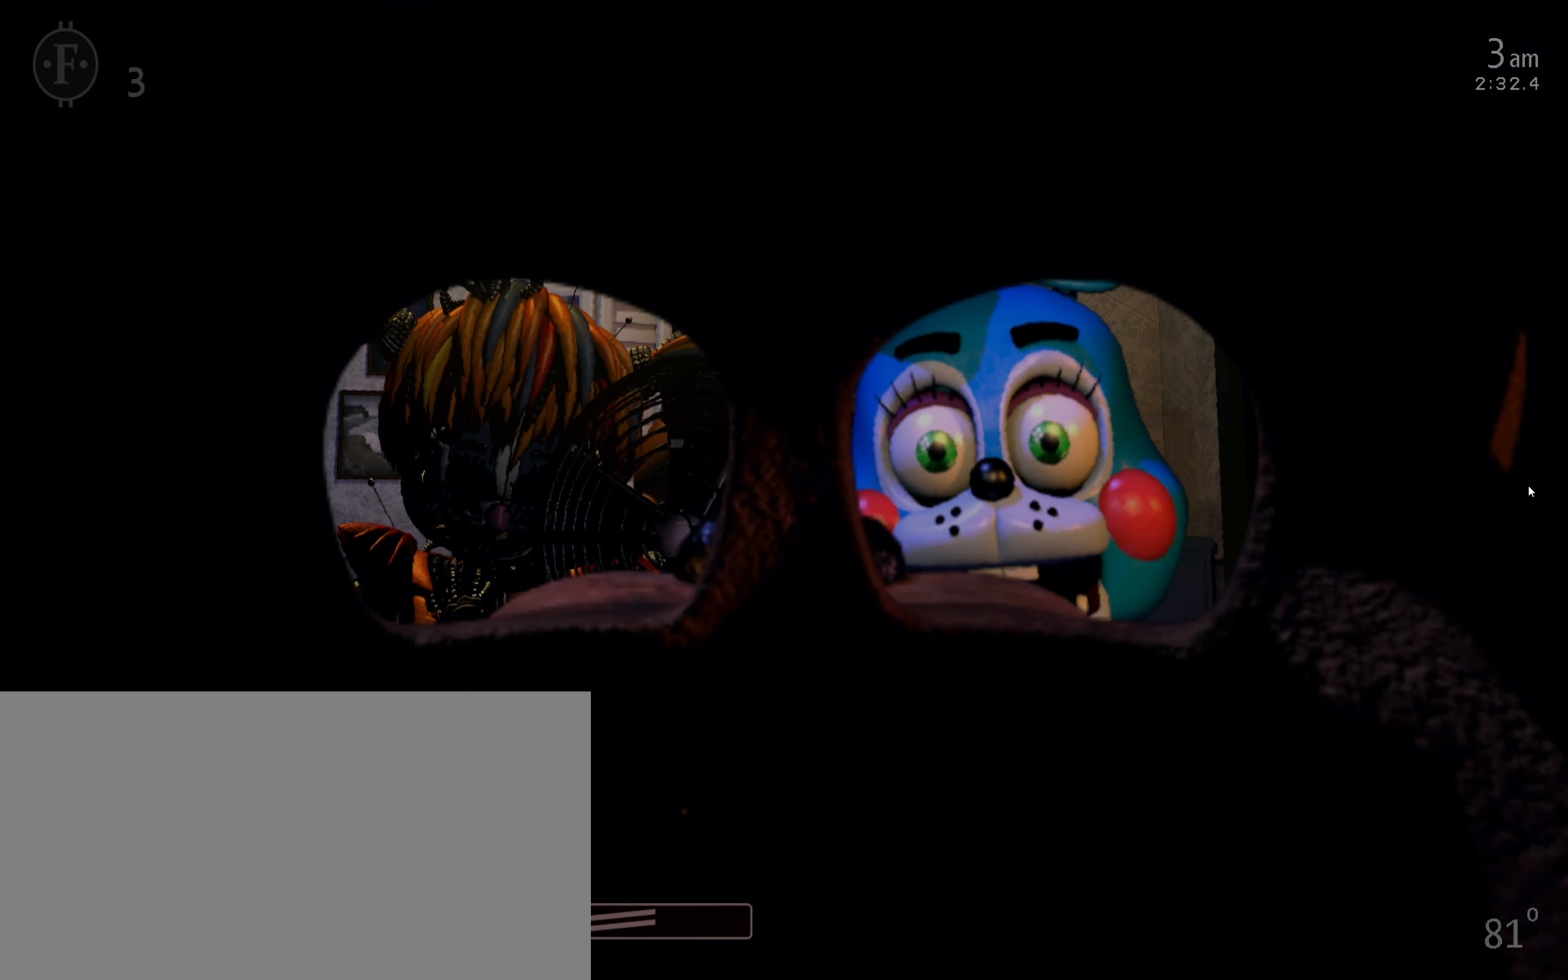
{"keys": [], "mouse": [], "events": []}
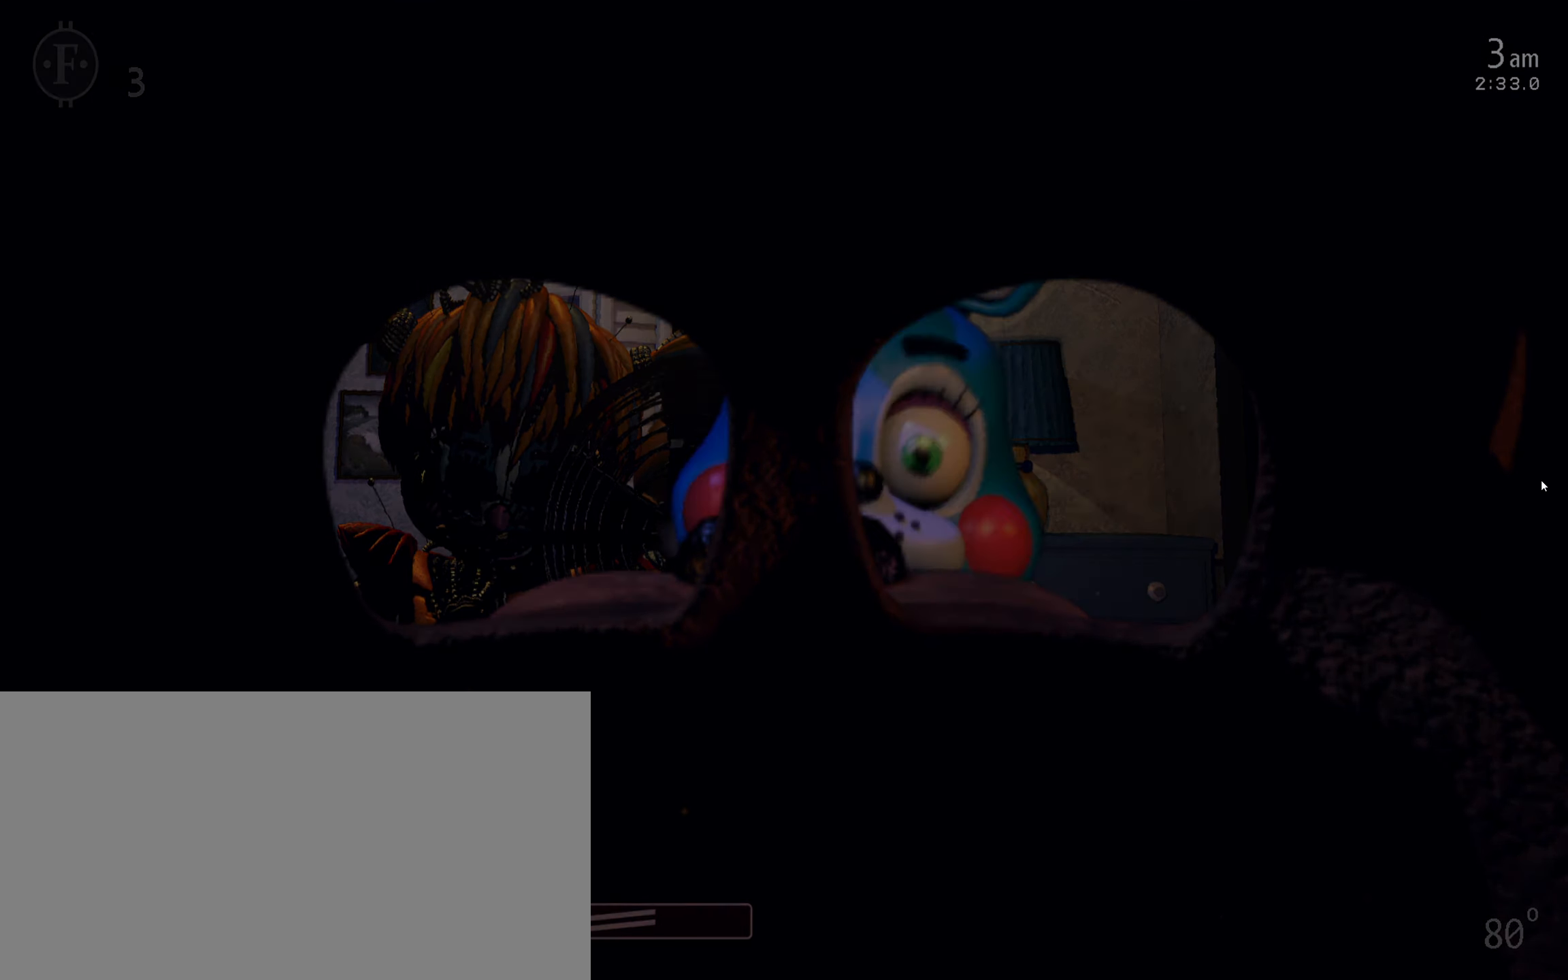
{"keys": [], "mouse": [], "events": []}
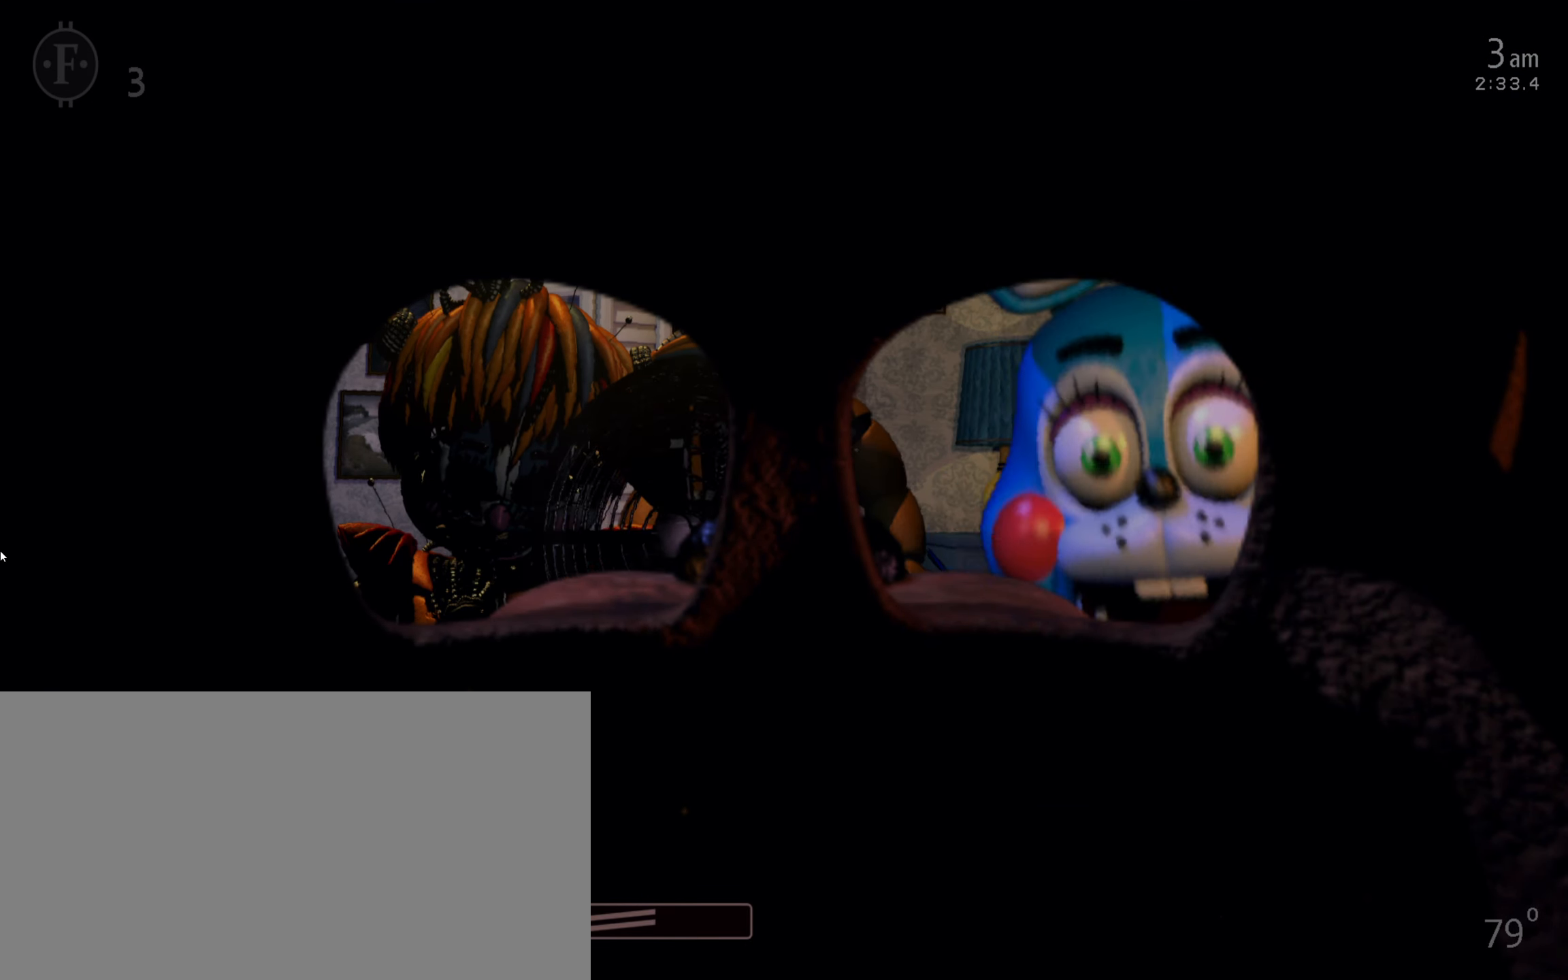
{"keys": [], "mouse": [], "events": []}
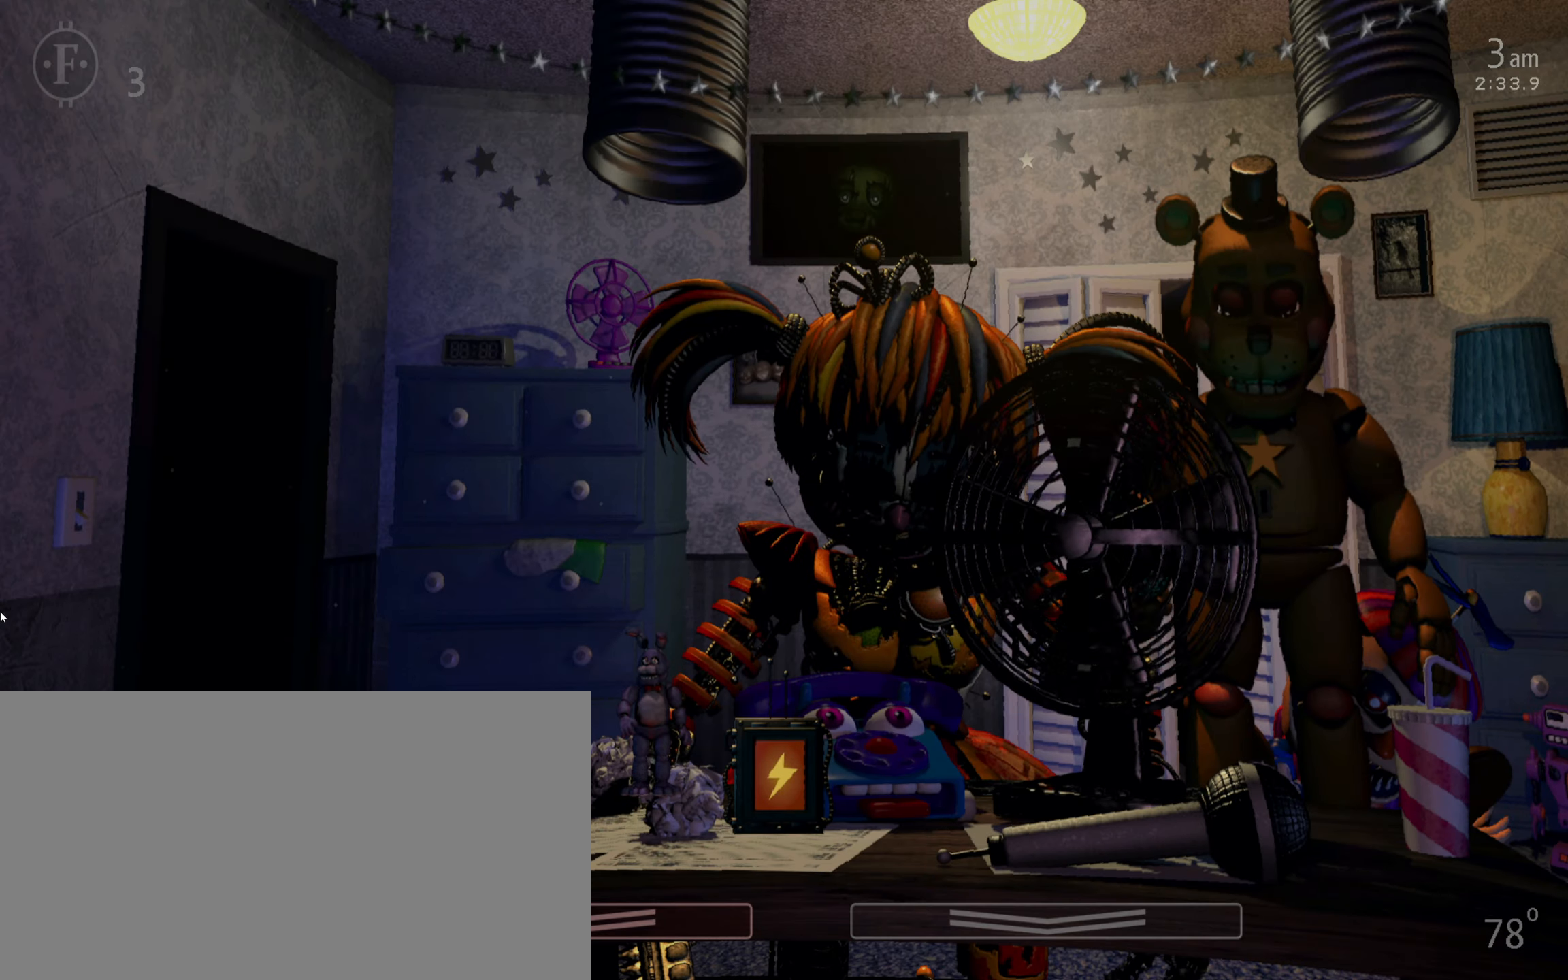
{"keys": [], "mouse": [], "events": []}
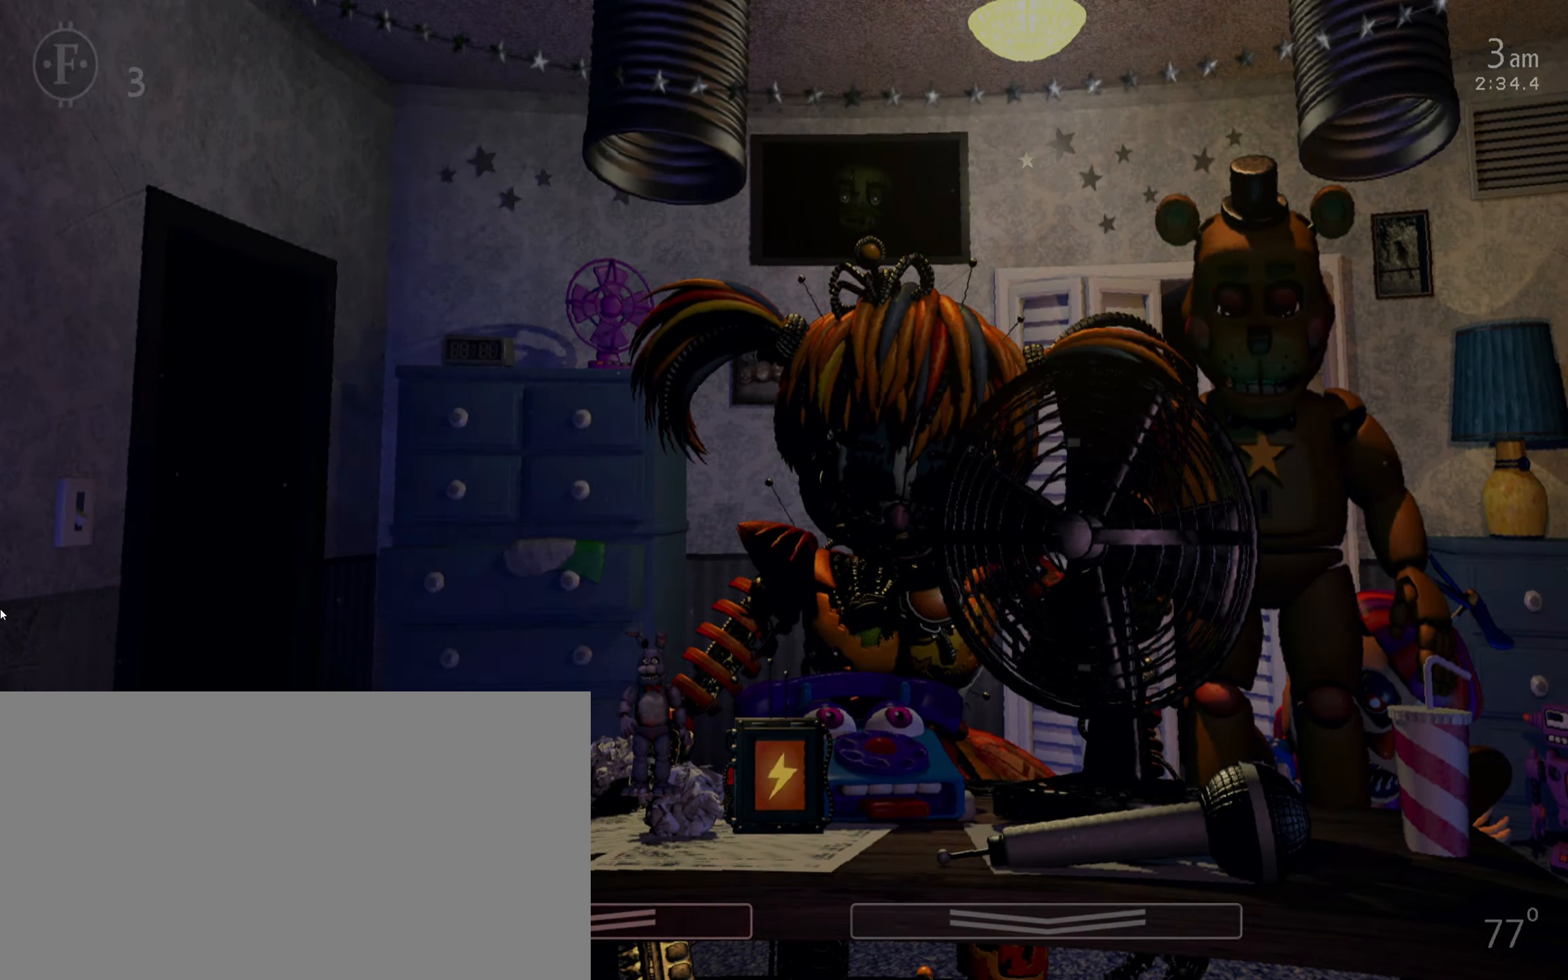
{"keys": [], "mouse": [], "events": []}
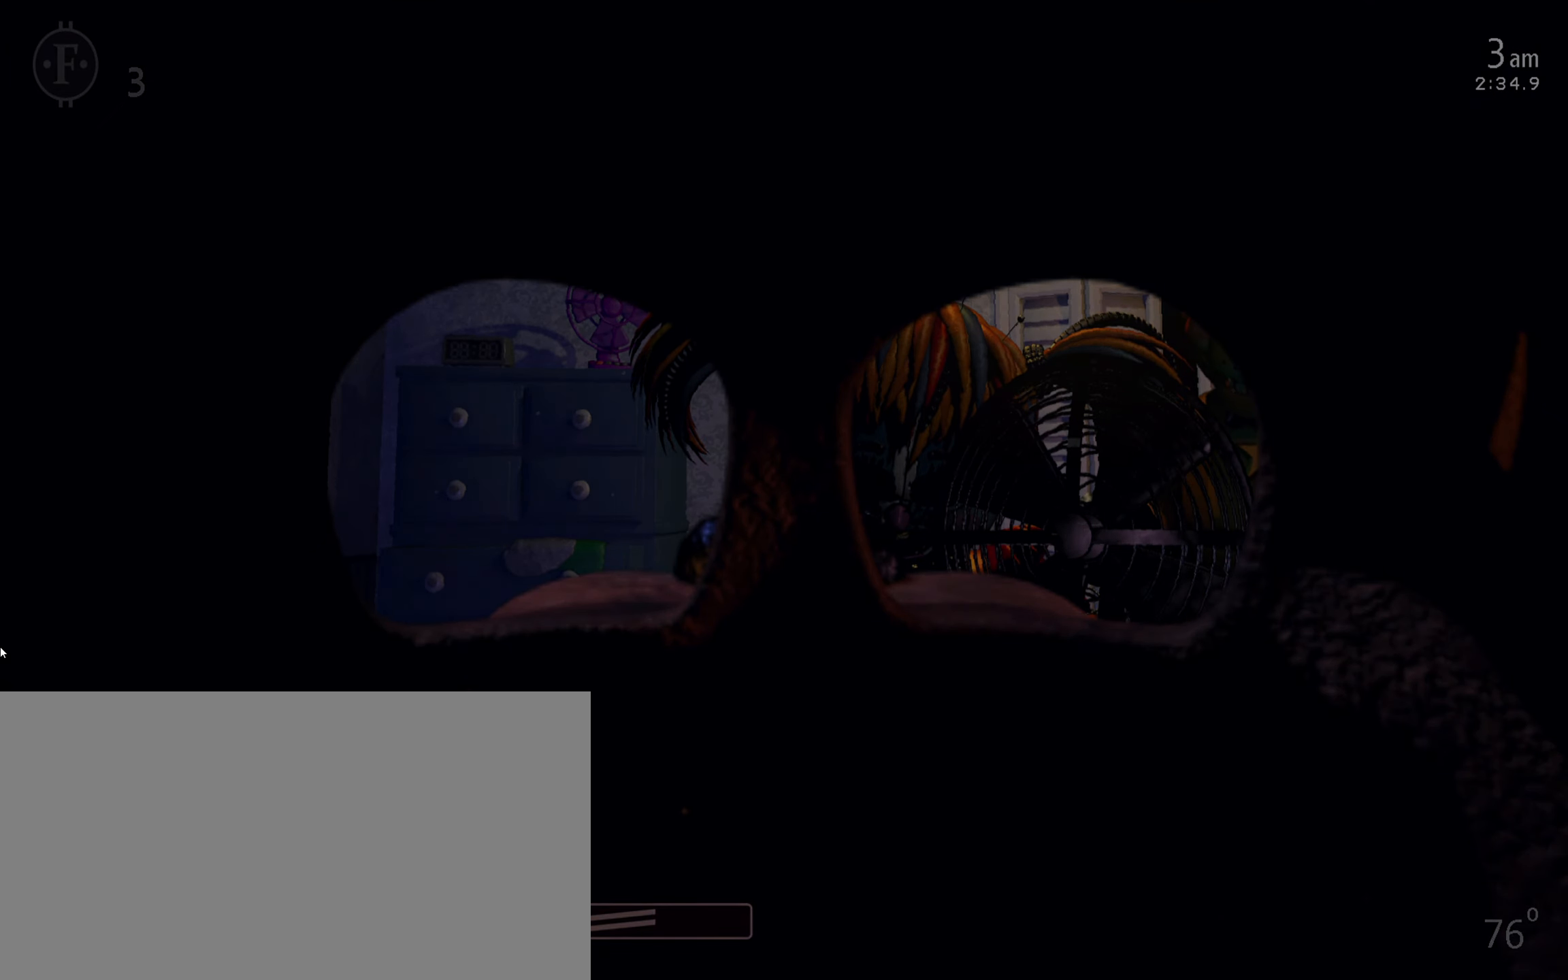
{"keys": [], "mouse": [], "events": []}
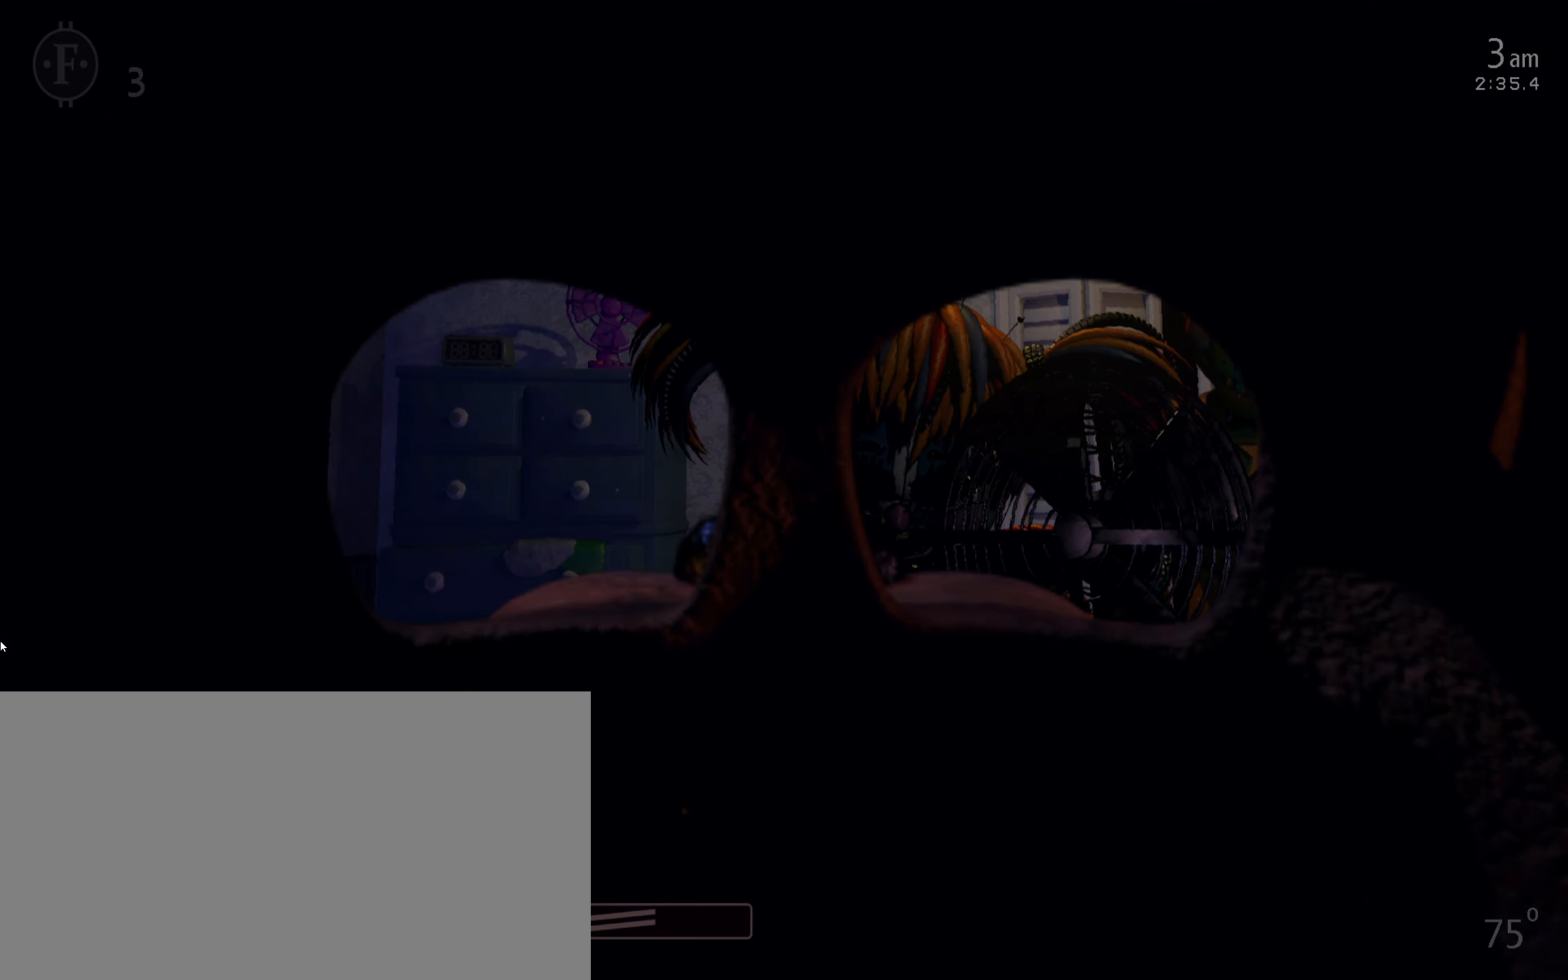
{"keys": [], "mouse": [], "events": [[400, "mouse_left", "down"], [416, "mouse_left", "up"], [433, "mouse_left", "down"], [450, "mouse_left", "up"]]}
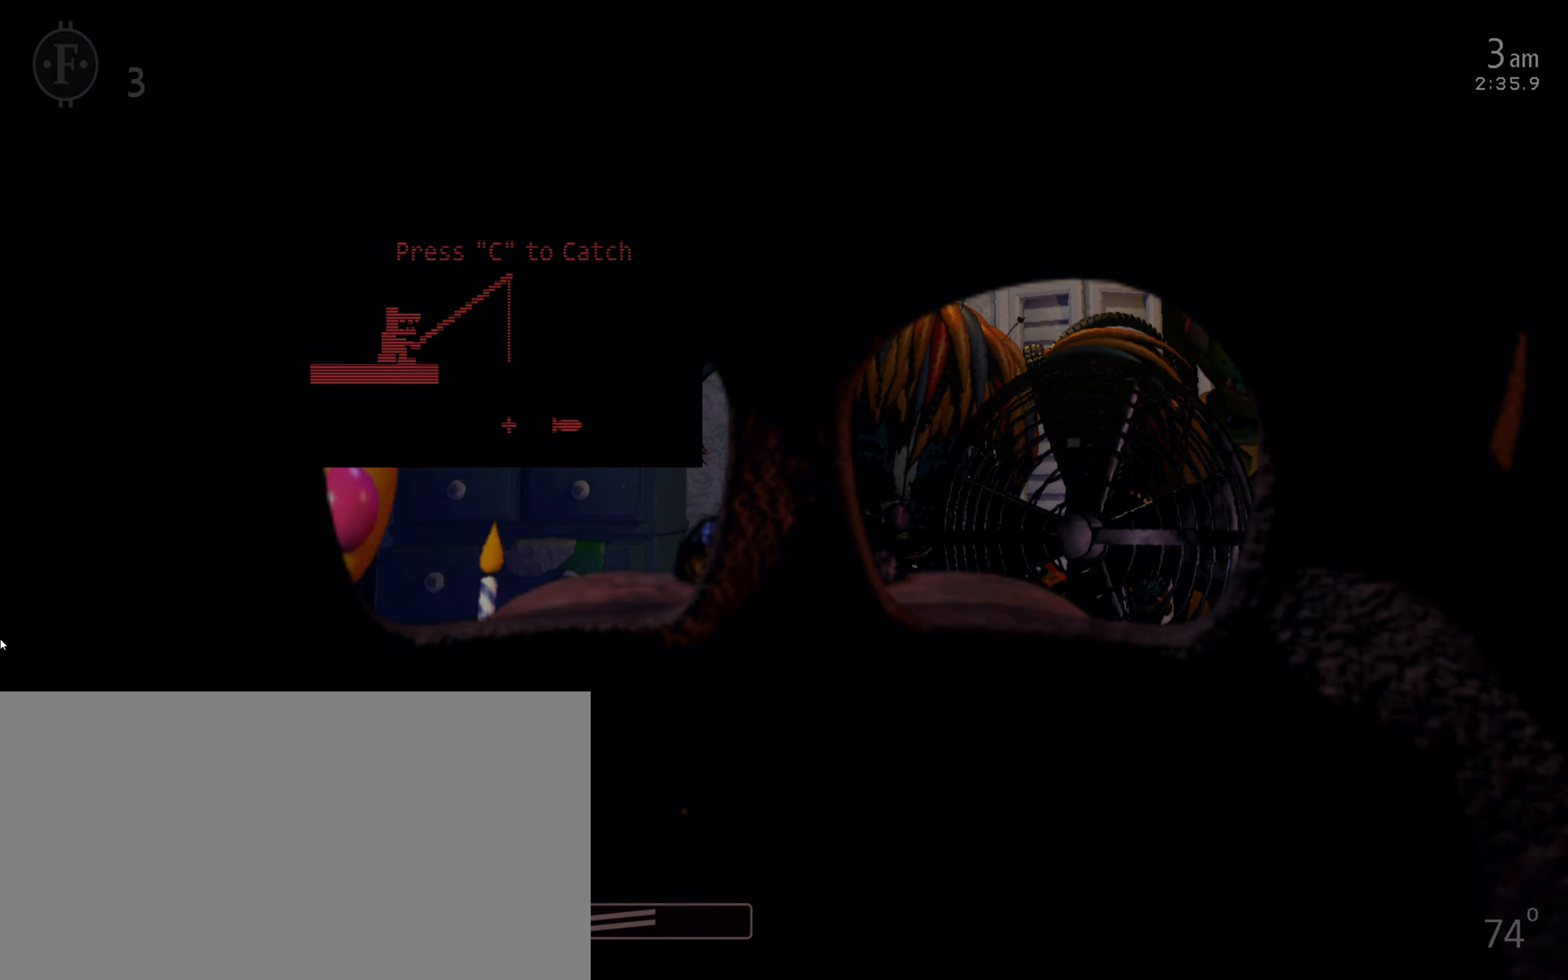
{"keys": ["c"], "mouse": [], "events": [[166, "mouse_left", "down"], [183, "mouse_left", "up"], [216, "mouse_left", "down"], [233, "mouse_left", "up"], [250, "mouse_left", "down"], [266, "mouse_left", "up"], [433, "mouse_left", "down"], [450, "mouse_left", "up"], [466, "mouse_left", "down"], [483, "mouse_left", "up"], [500, "c", "down"]]}
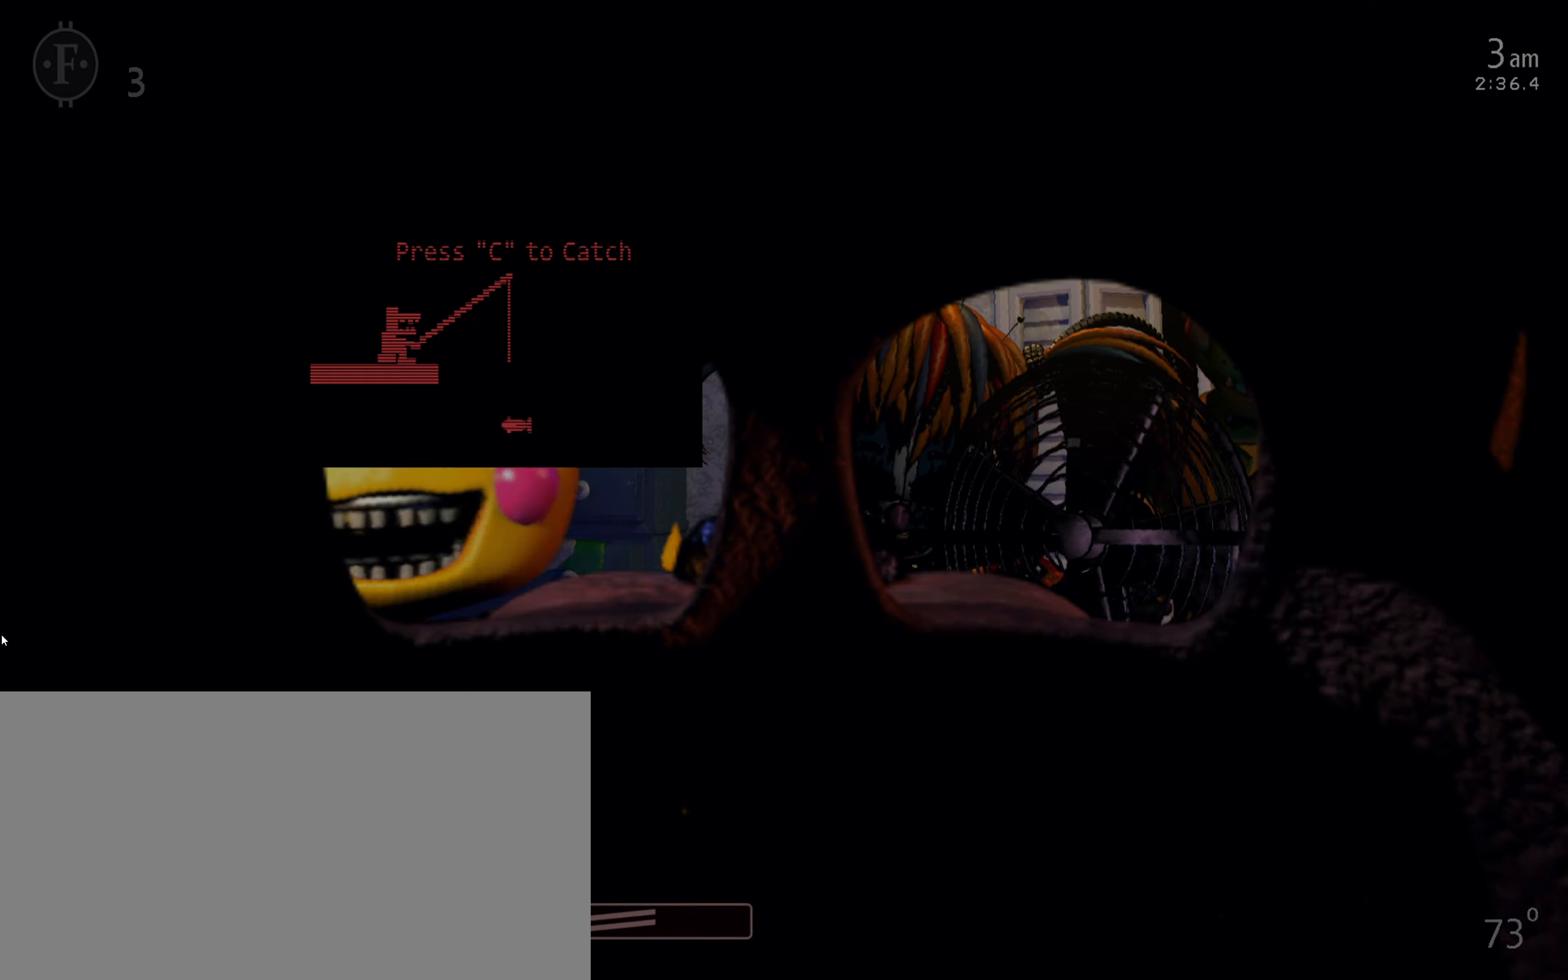
{"keys": [], "mouse": [], "events": [[50, "c", "up"], [150, "mouse_left", "down"], [166, "mouse_left", "up"], [183, "mouse_left", "down"], [200, "mouse_left", "up"], [433, "mouse_left", "down"], [450, "mouse_left", "up"]]}
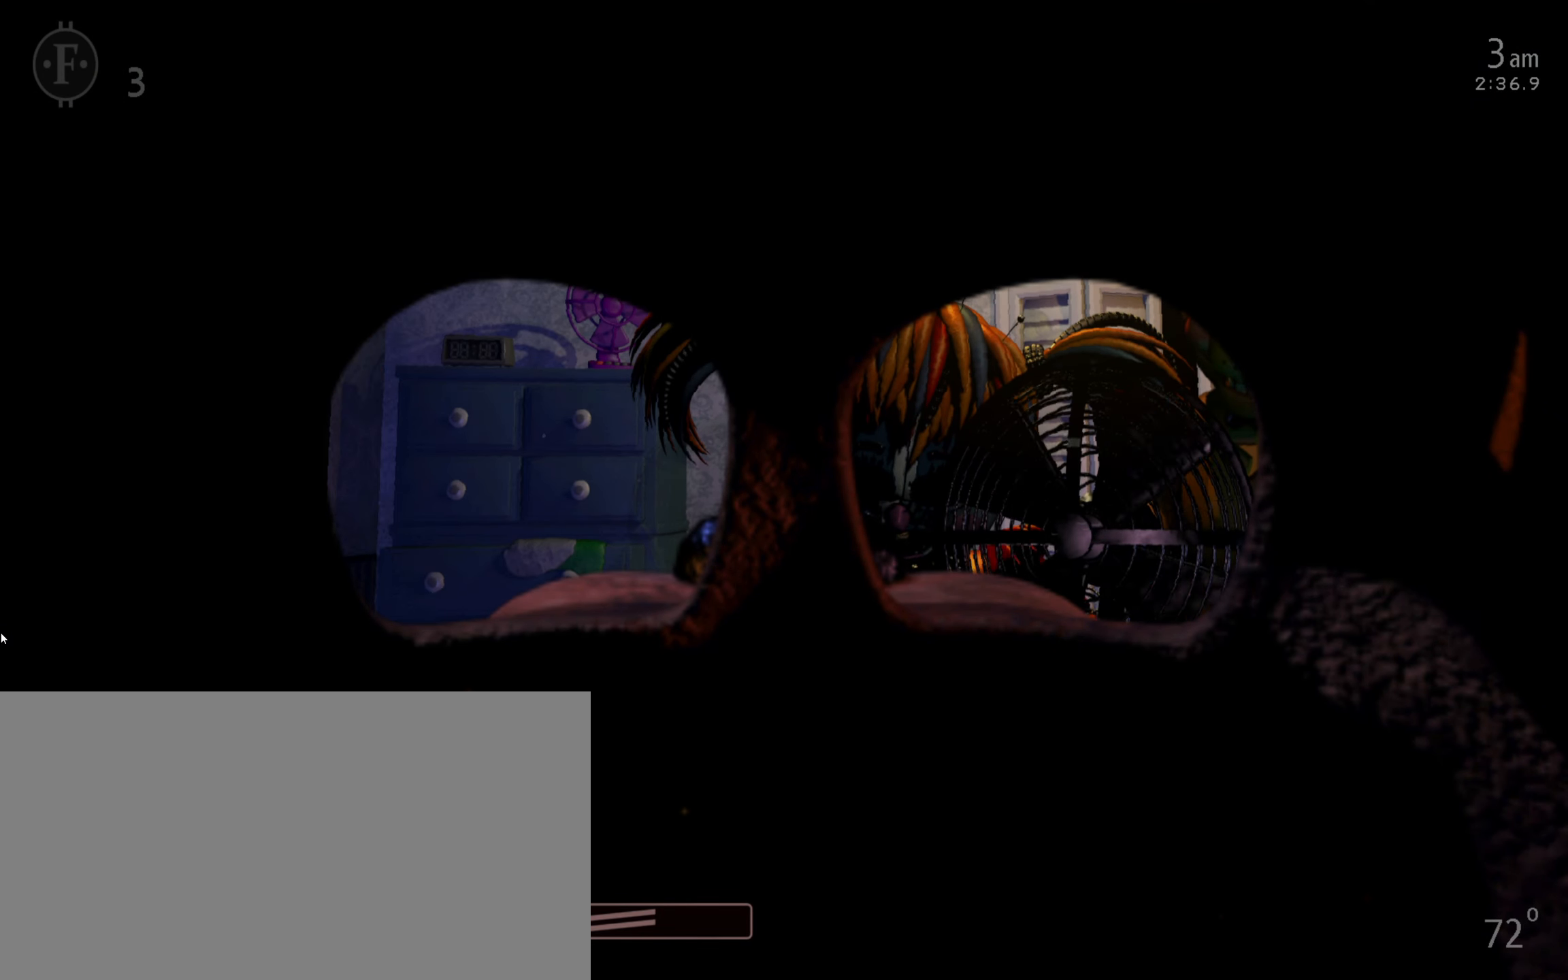
{"keys": [], "mouse": [], "events": [[166, "mouse_left", "down"], [183, "mouse_left", "up"], [416, "mouse_left", "down"], [466, "mouse_left", "up"]]}
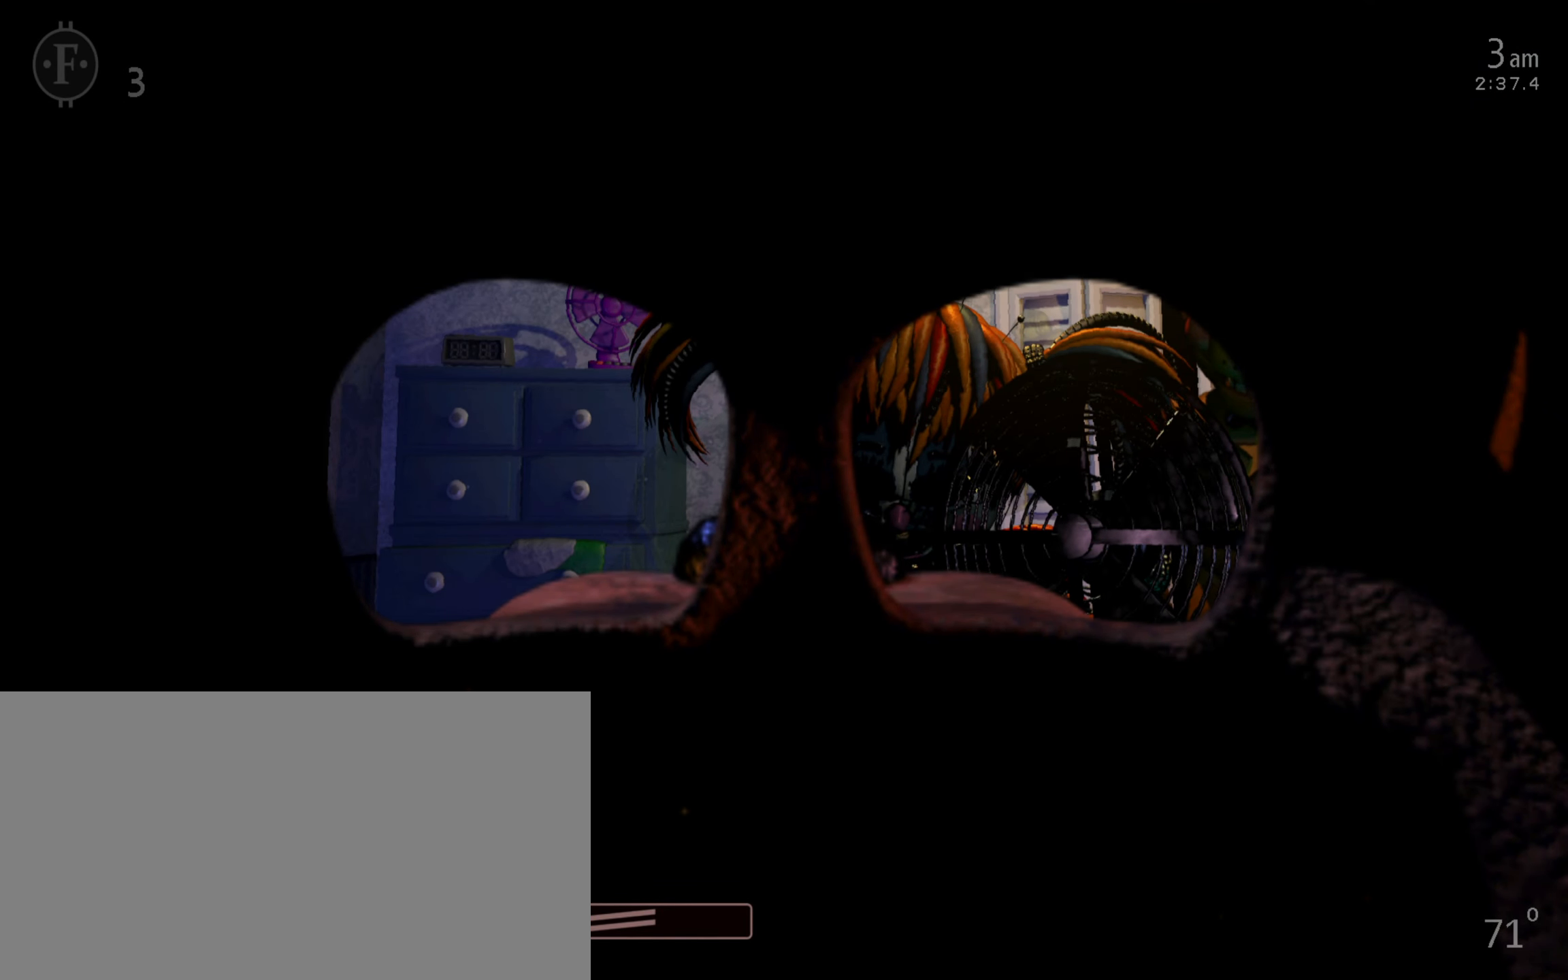
{"keys": [], "mouse": [], "events": []}
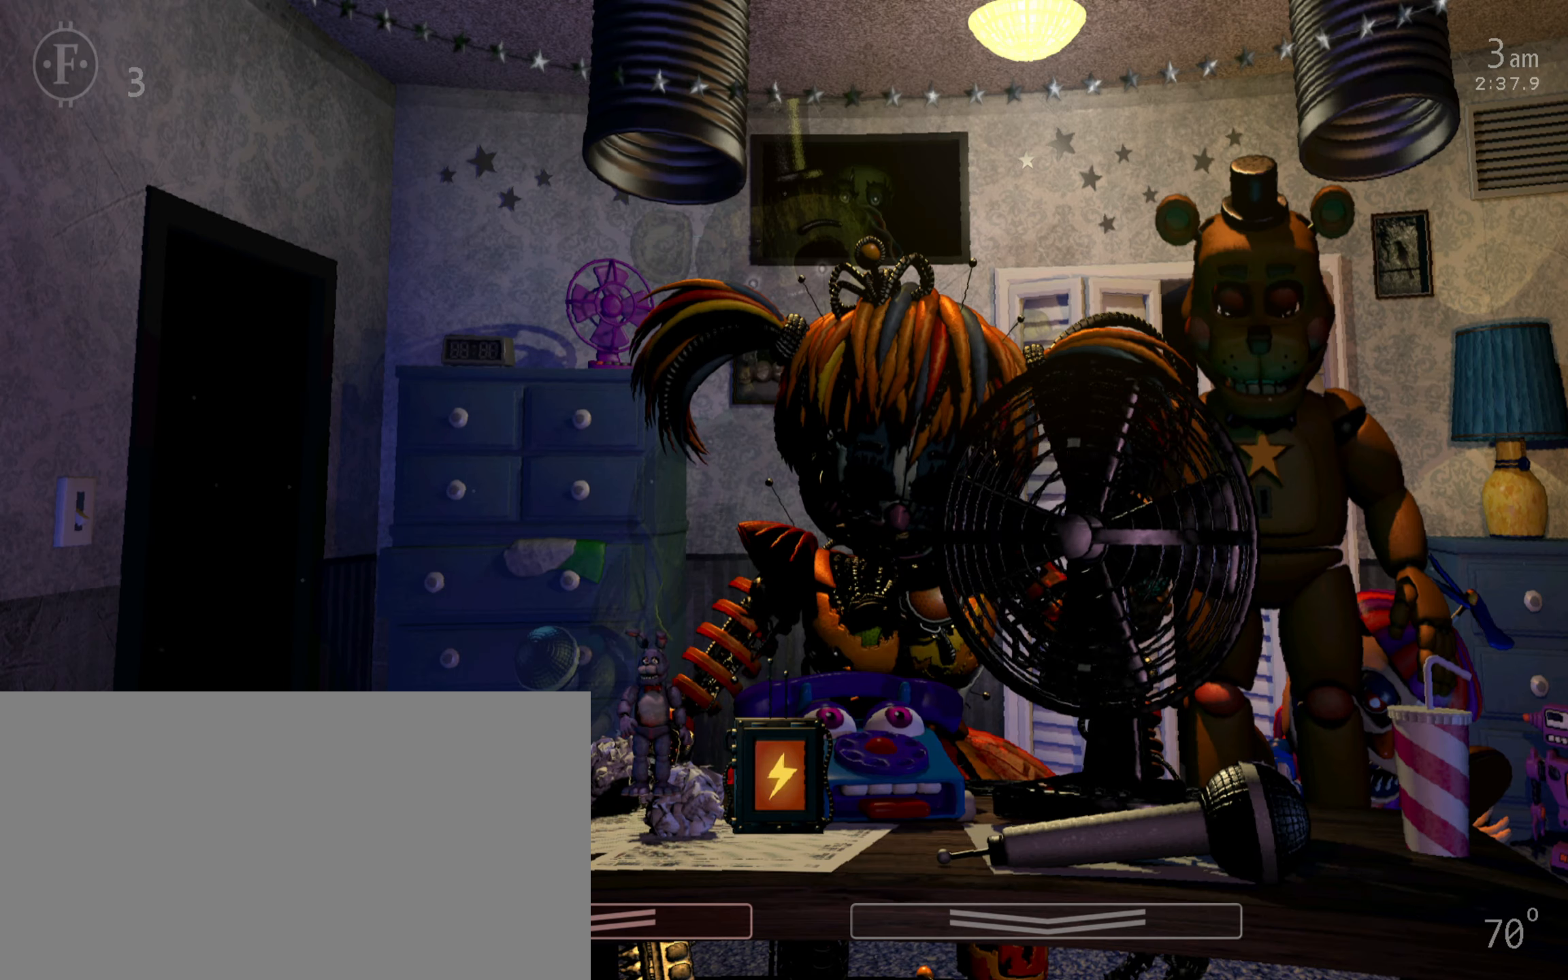
{"keys": [], "mouse": [], "events": [[166, "mouse_left", "down"], [216, "mouse_left", "up"], [383, "mouse_left", "down"], [400, "mouse_left", "up"], [416, "mouse_left", "down"], [466, "mouse_left", "up"]]}
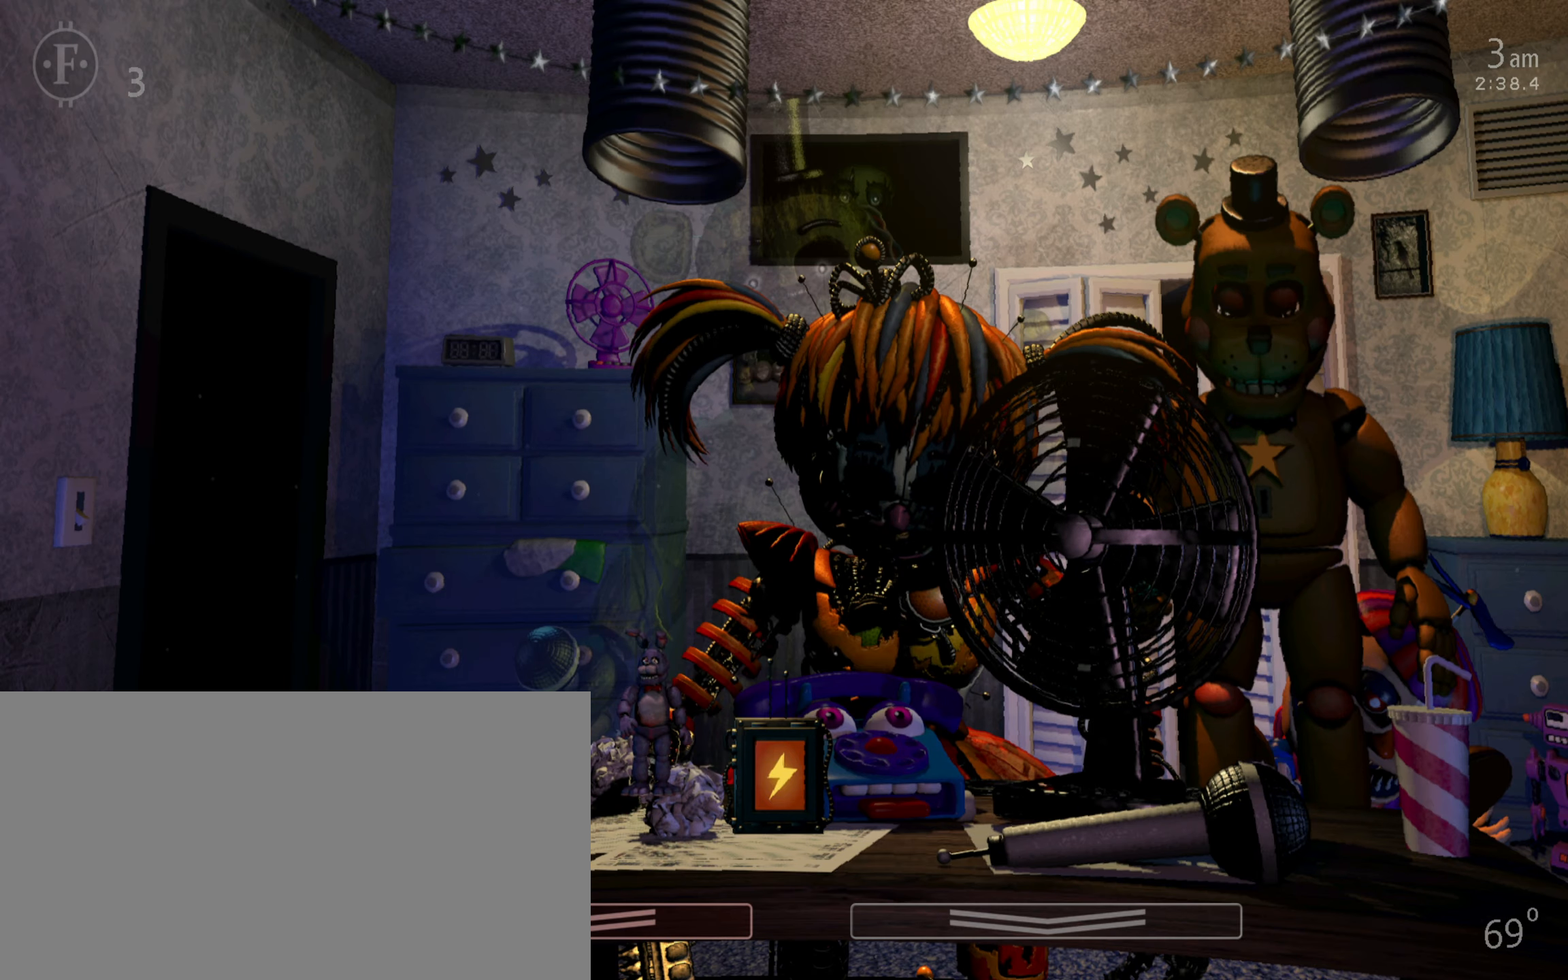
{"keys": [], "mouse": [], "events": [[166, "mouse_left", "down"], [216, "mouse_left", "up"], [400, "mouse_left", "down"], [417, "mouse_left", "up"], [433, "mouse_left", "down"], [450, "mouse_left", "up"]]}
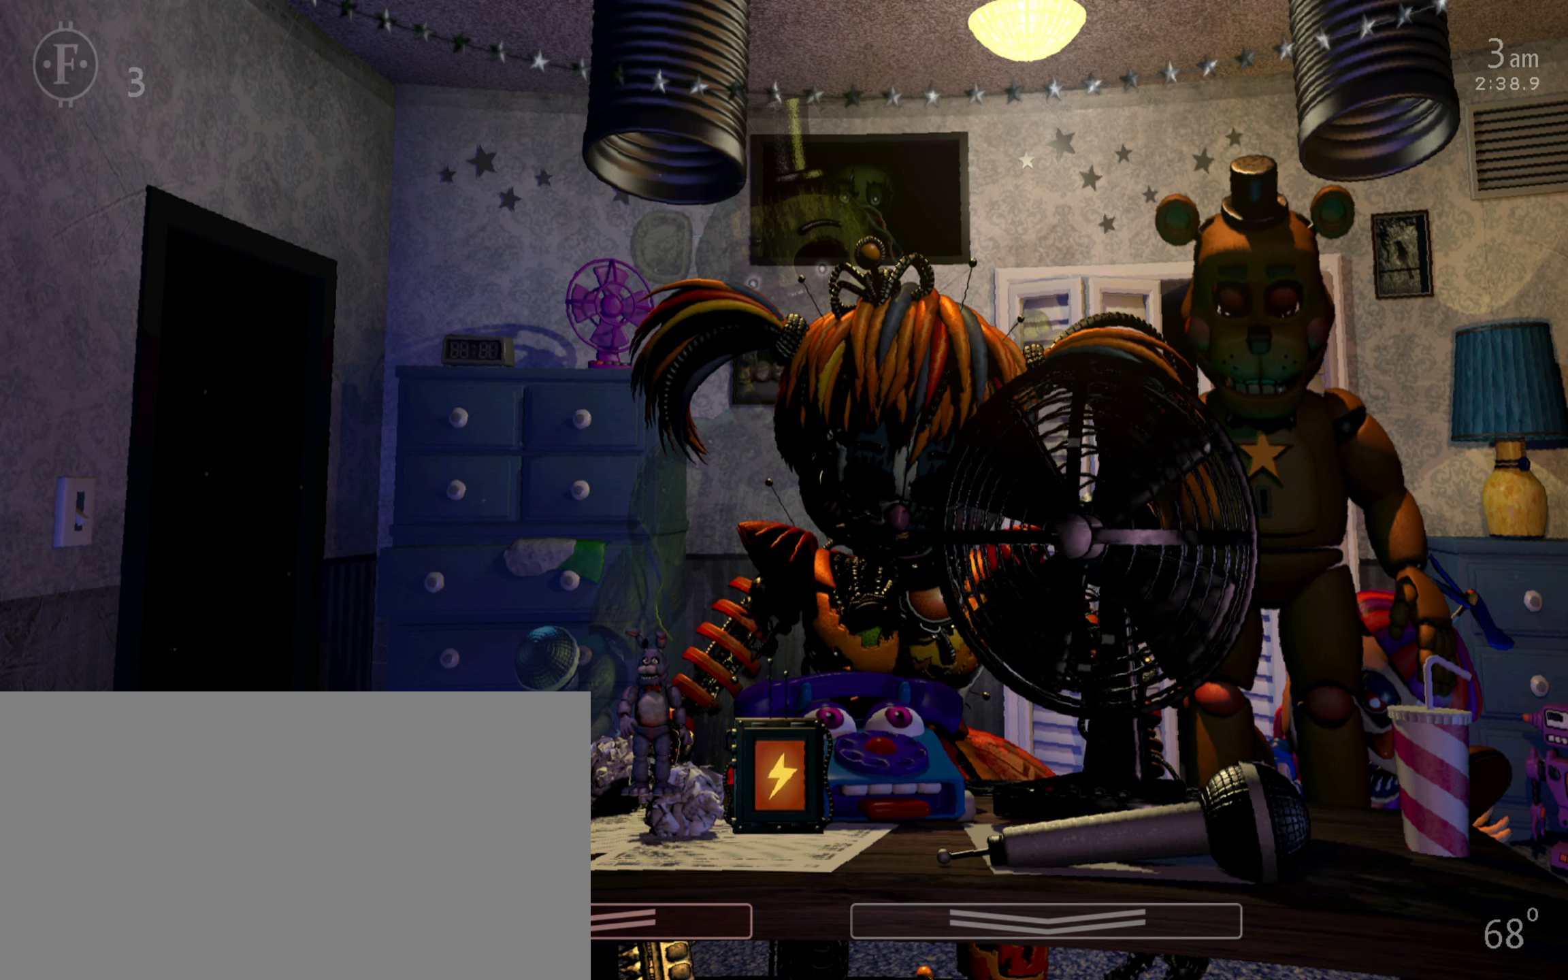
{"keys": [], "mouse": [], "events": [[150, "mouse_left", "down"], [167, "mouse_left", "up"], [183, "mouse_left", "down"], [200, "mouse_left", "up"], [417, "mouse_left", "down"], [433, "mouse_left", "up"]]}
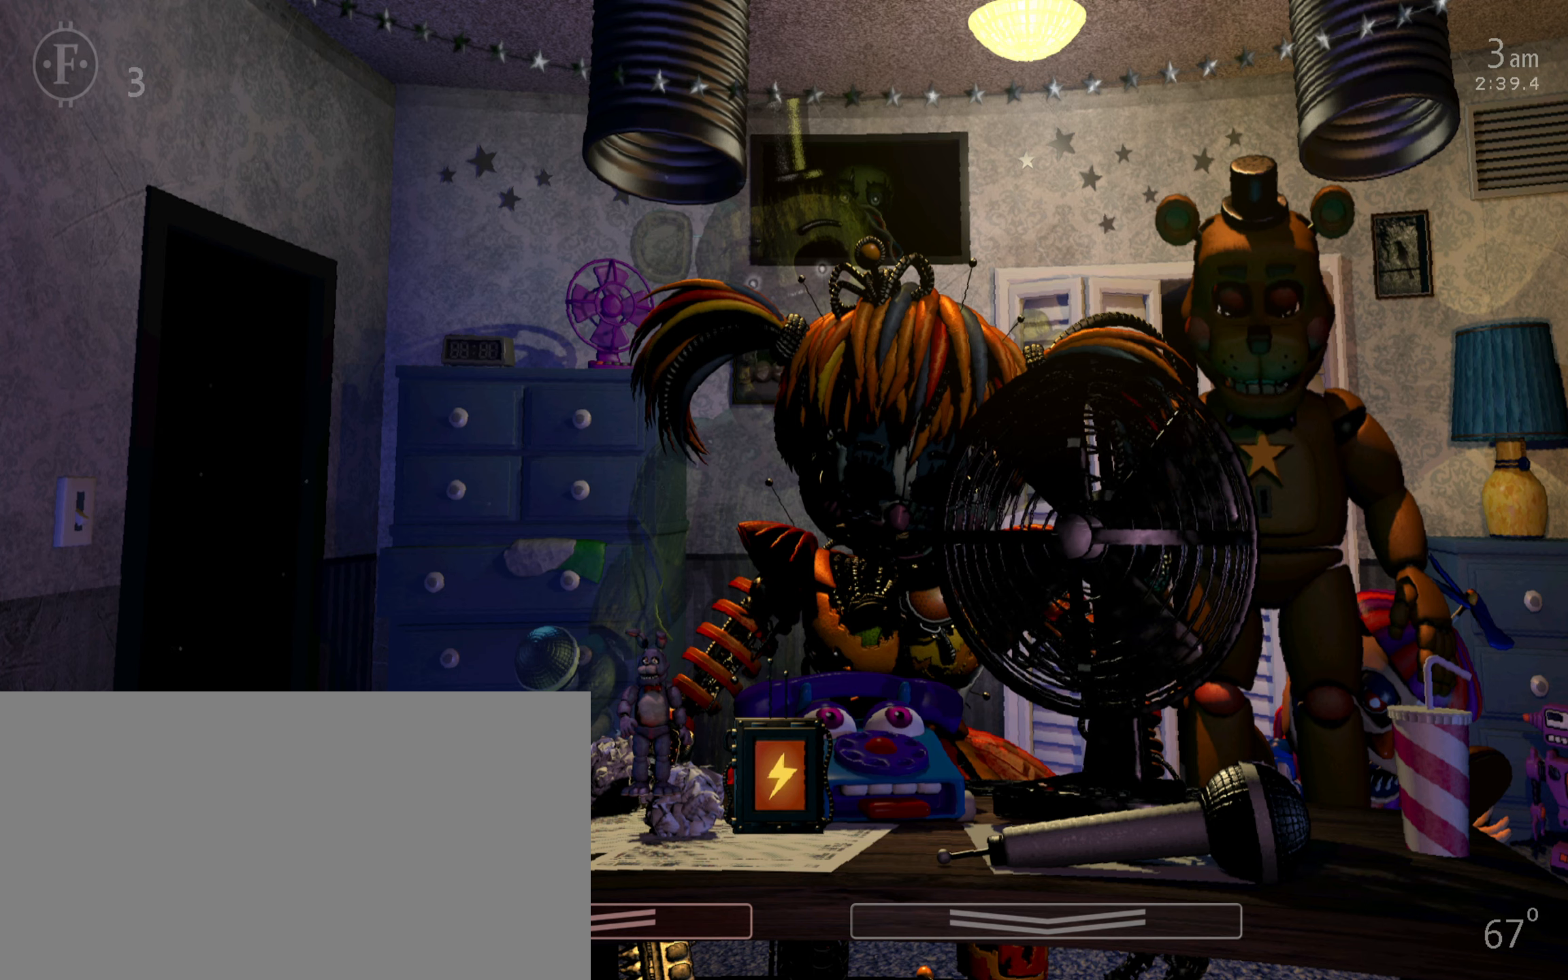
{"keys": [], "mouse": [], "events": [[117, "mouse_left", "down"], [133, "mouse_left", "up"], [150, "mouse_left", "down"], [167, "mouse_left", "up"], [350, "mouse_left", "down"], [367, "mouse_left", "up"], [383, "mouse_left", "down"], [433, "mouse_left", "up"]]}
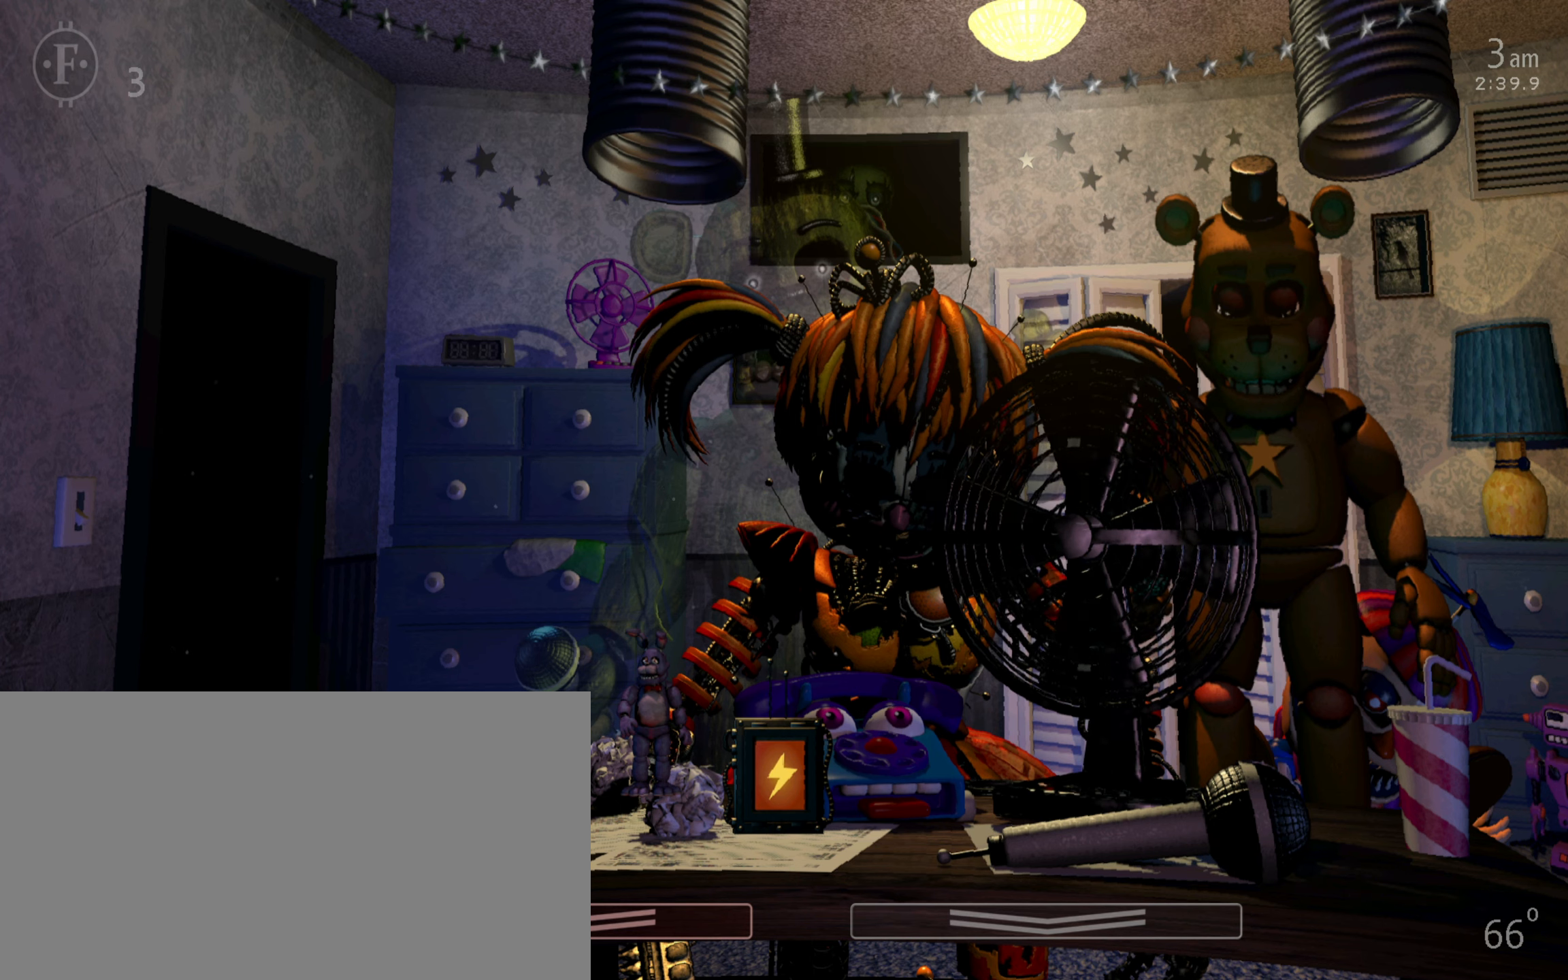
{"keys": [], "mouse": [], "events": [[117, "mouse_left", "down"], [183, "mouse_left", "up"]]}
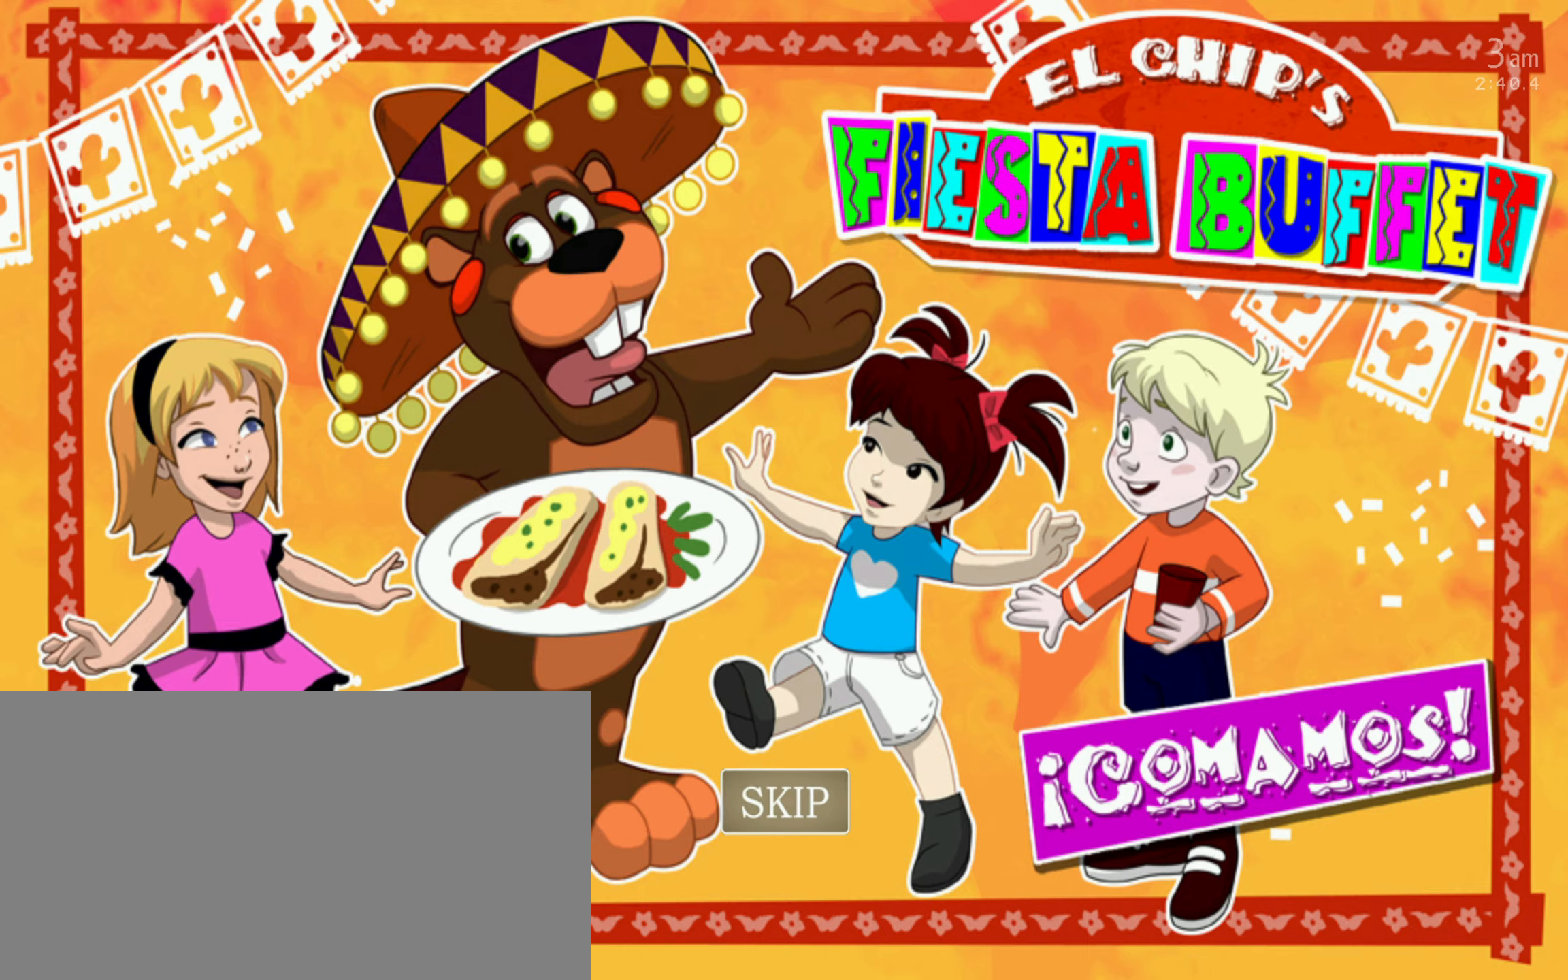
{"keys": [], "mouse": [], "events": [[50, "return", "down"], [217, "return", "up"]]}
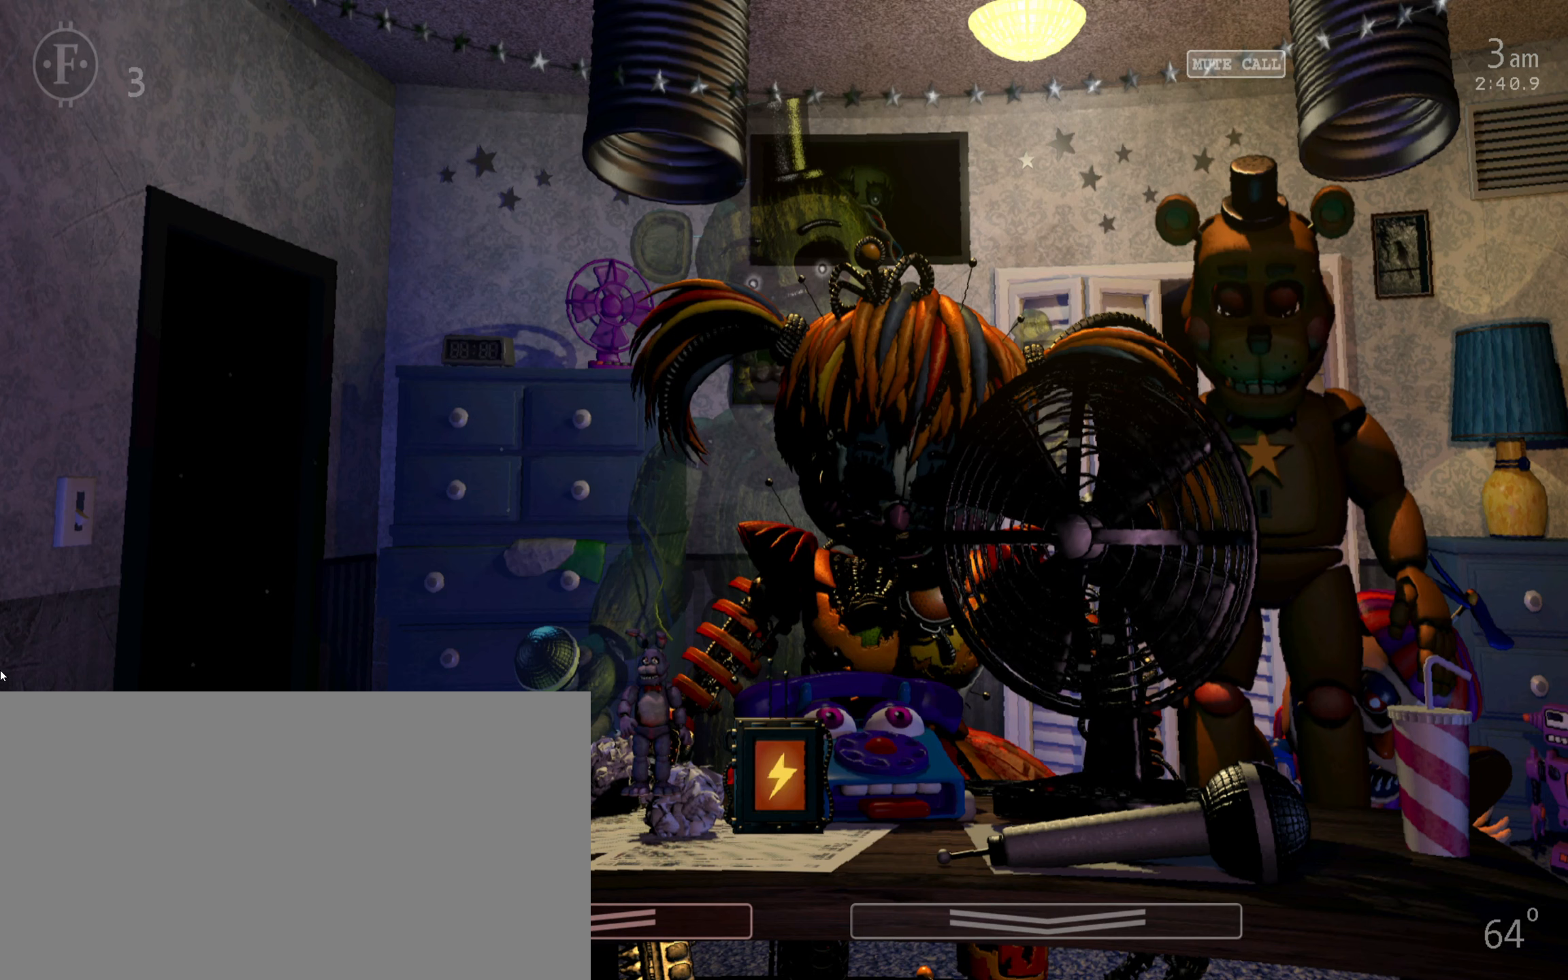
{"keys": [], "mouse": [], "events": []}